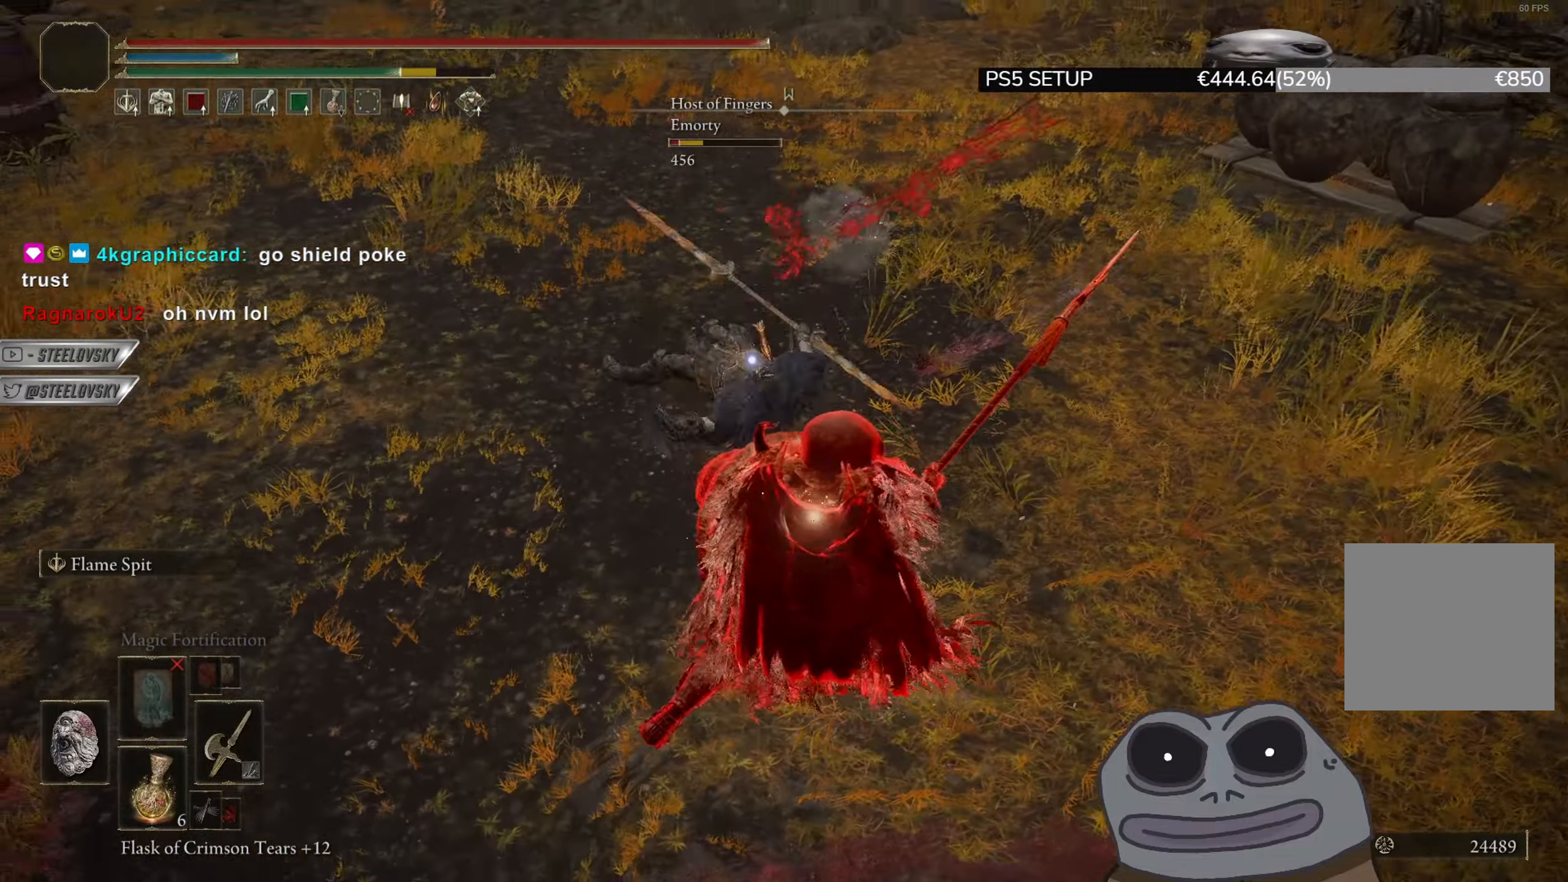
Gameplay with a controller (PlayStation layout); each line is a JSON object with the inputs held at the frame after it. "events" lists button and stick changes between this image and that frame as [ms after this image, input, new state], when the widget could be followed in between. Not read: START.
{"buttons": ["L2", "R3"], "left_stick": "up", "right_stick": "down", "events": [[250, "left_stick", "down-right"], [384, "CIRCLE", "up"], [434, "right_stick", "down"], [451, "left_stick", "up"], [467, "R3", "down"], [501, "L2", "down"]]}
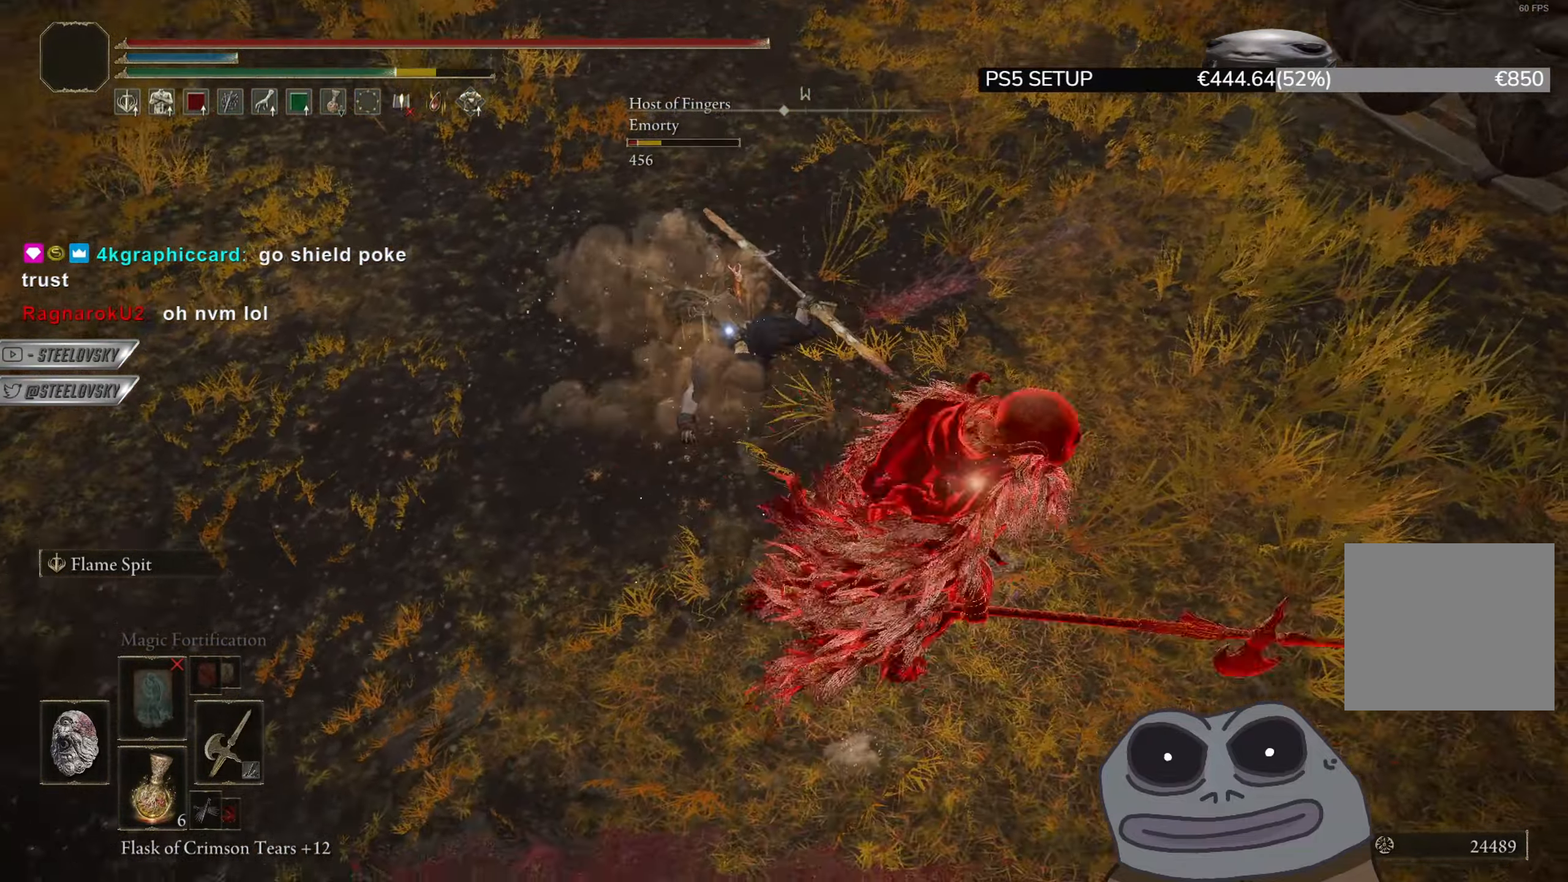
{"buttons": ["L2"], "left_stick": "up-left", "right_stick": "center", "events": [[16, "right_stick", "center"], [83, "R3", "up"], [183, "R3", "down"], [300, "left_stick", "up-left"], [333, "R3", "up"]]}
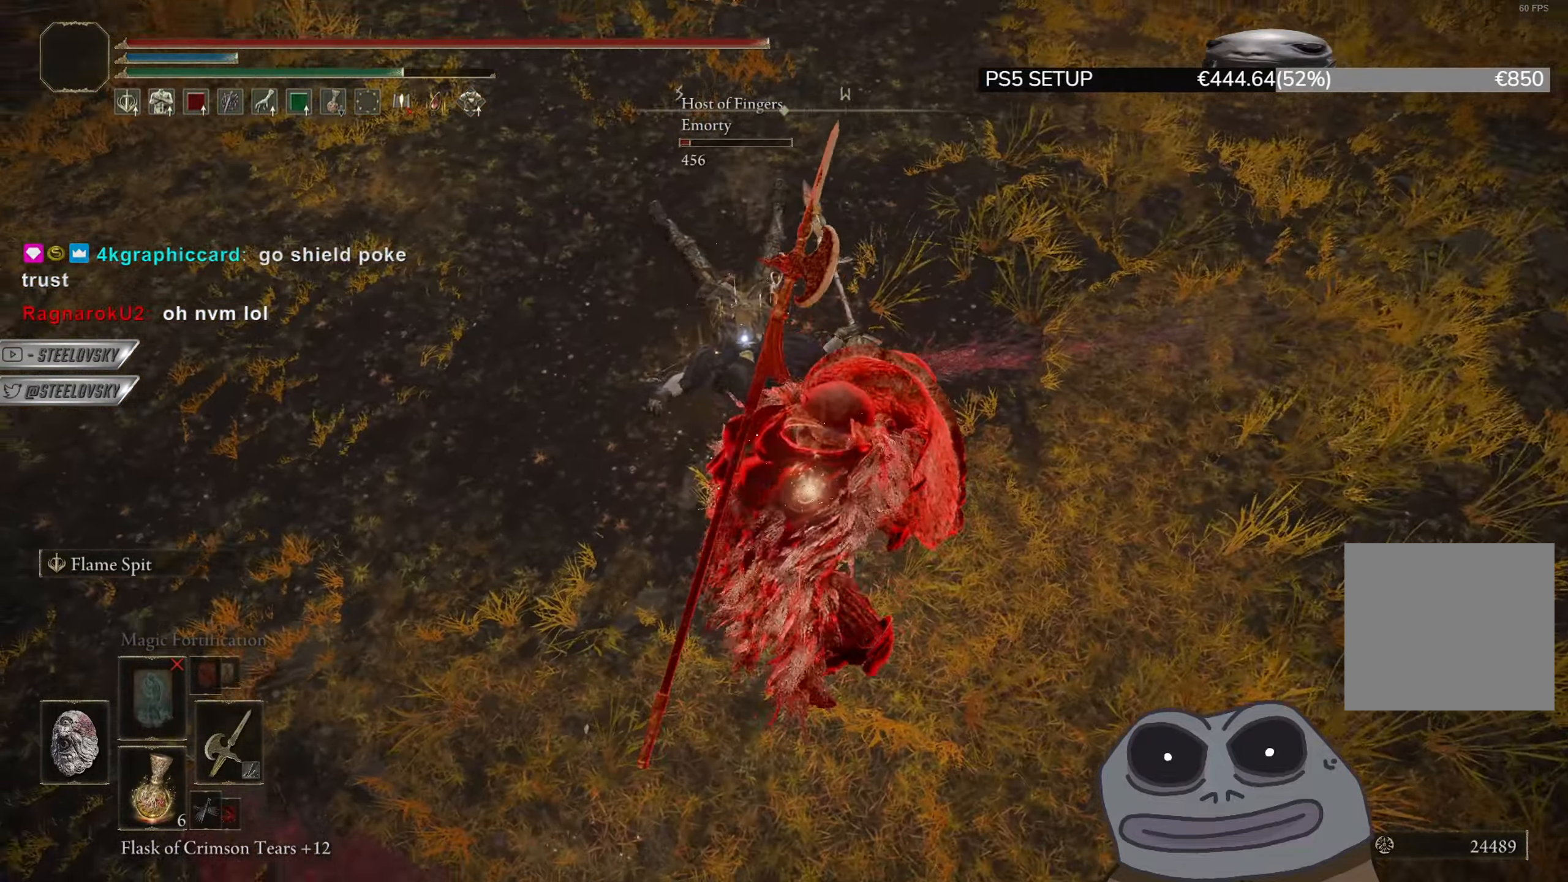
{"buttons": [], "left_stick": "up", "right_stick": "center", "events": [[384, "L2", "up"], [384, "left_stick", "up"]]}
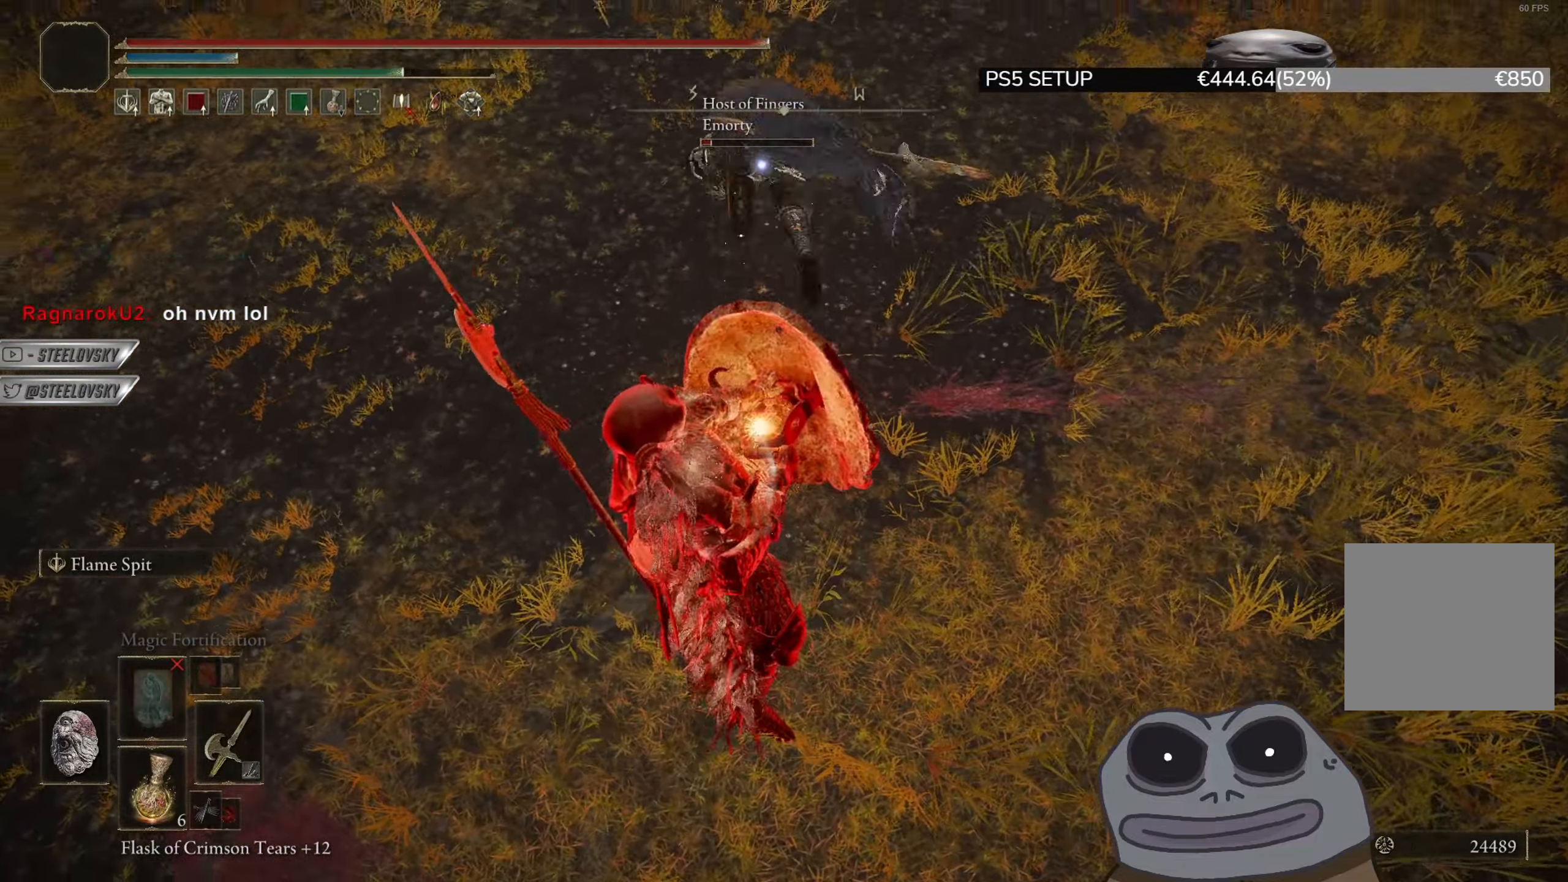
{"buttons": [], "left_stick": "up", "right_stick": "center", "events": []}
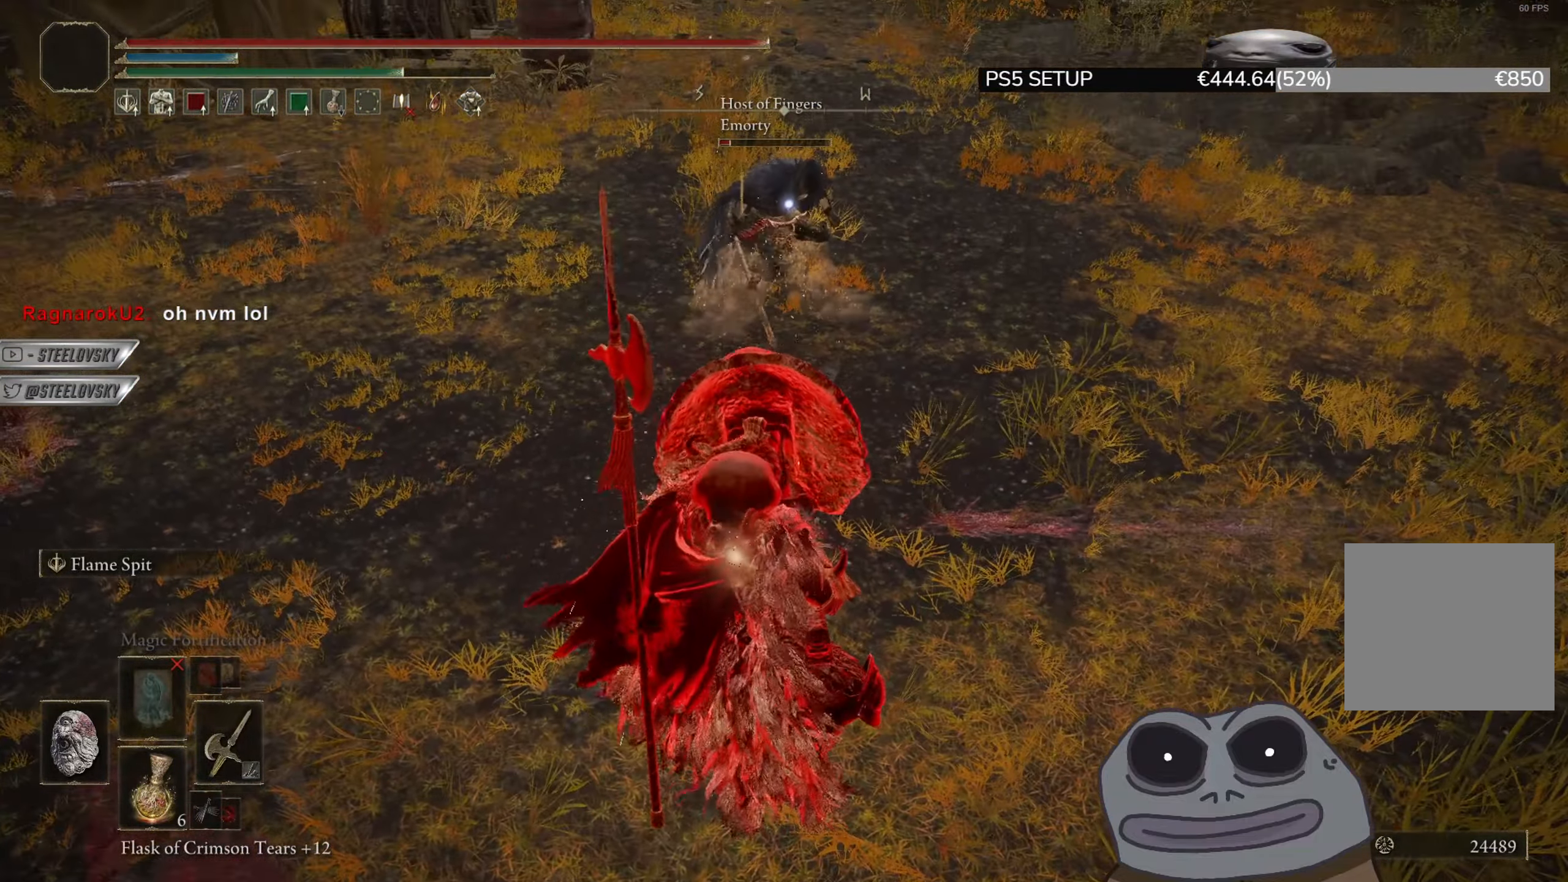
{"buttons": [], "left_stick": "up", "right_stick": "center", "events": []}
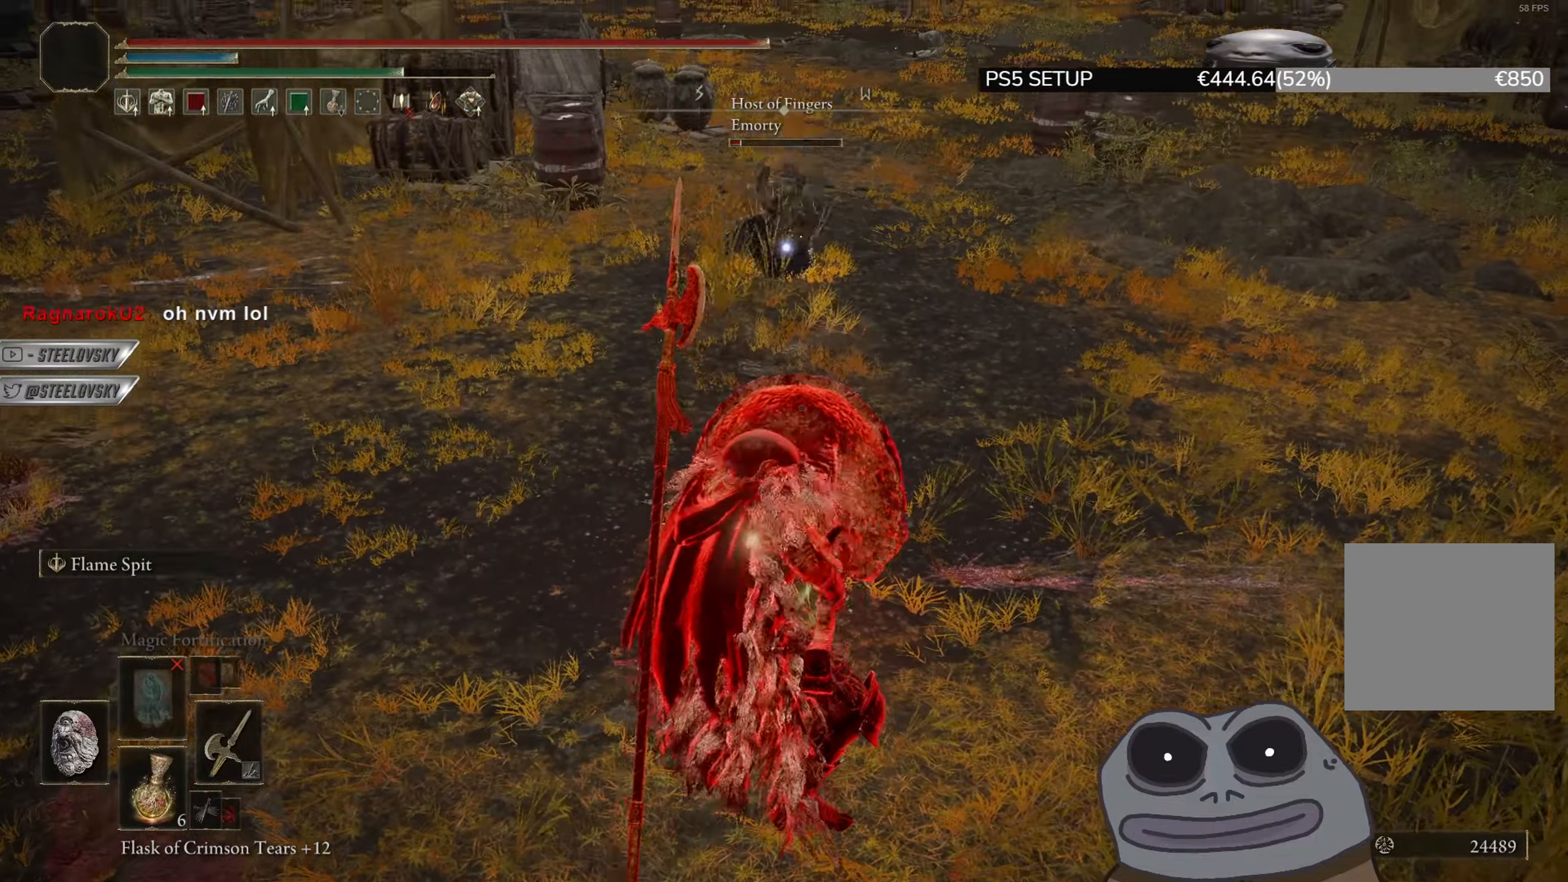
{"buttons": [], "left_stick": "center", "right_stick": "center", "events": [[233, "left_stick", "center"]]}
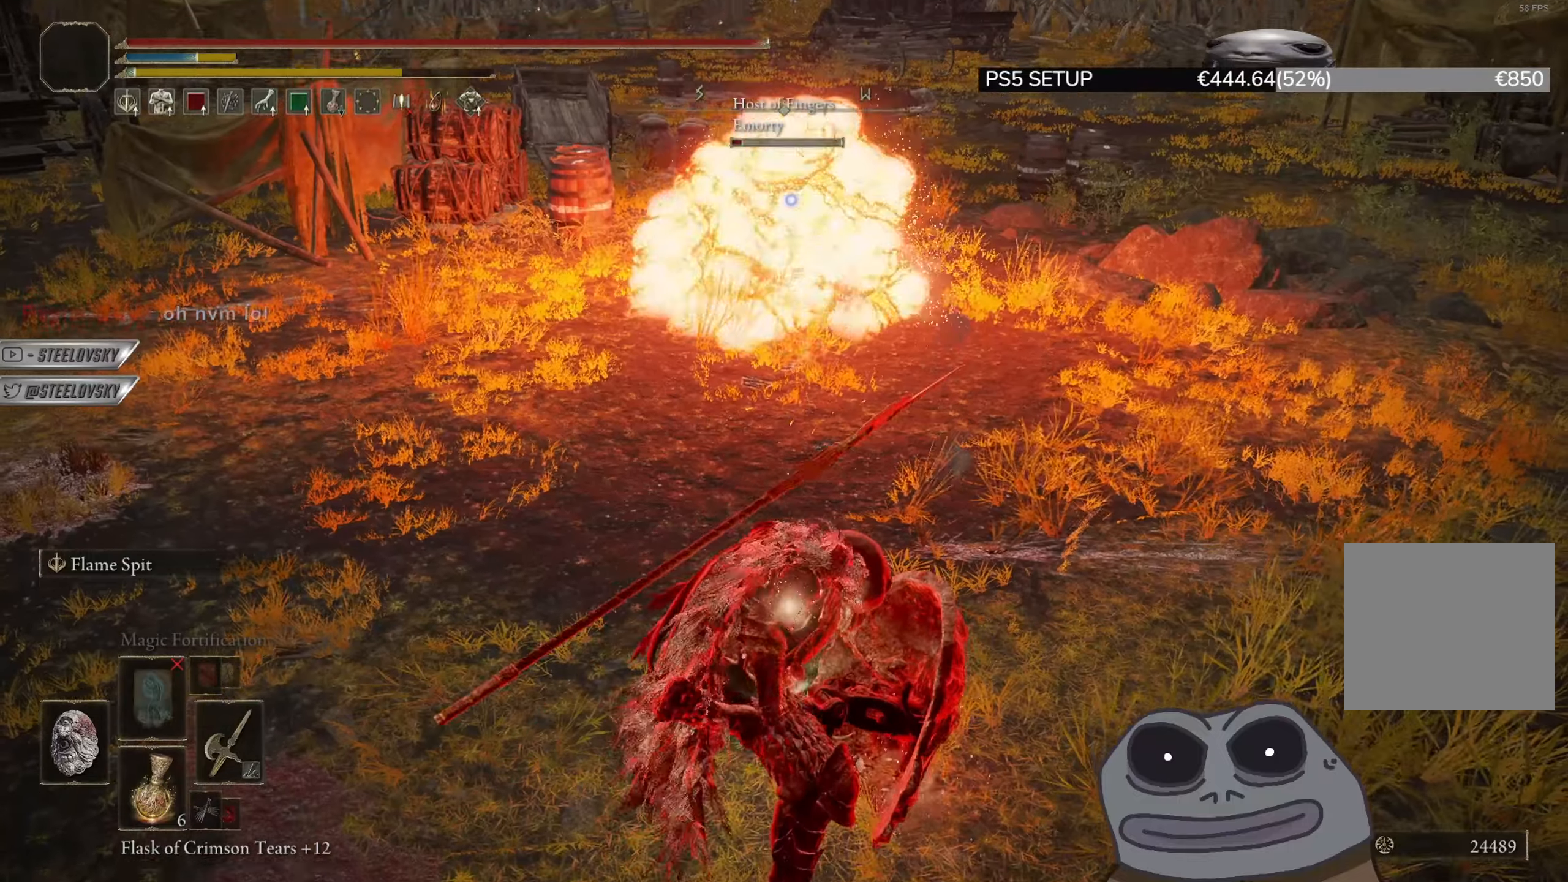
{"buttons": ["R3"], "left_stick": "center", "right_stick": "center", "events": [[467, "R3", "down"]]}
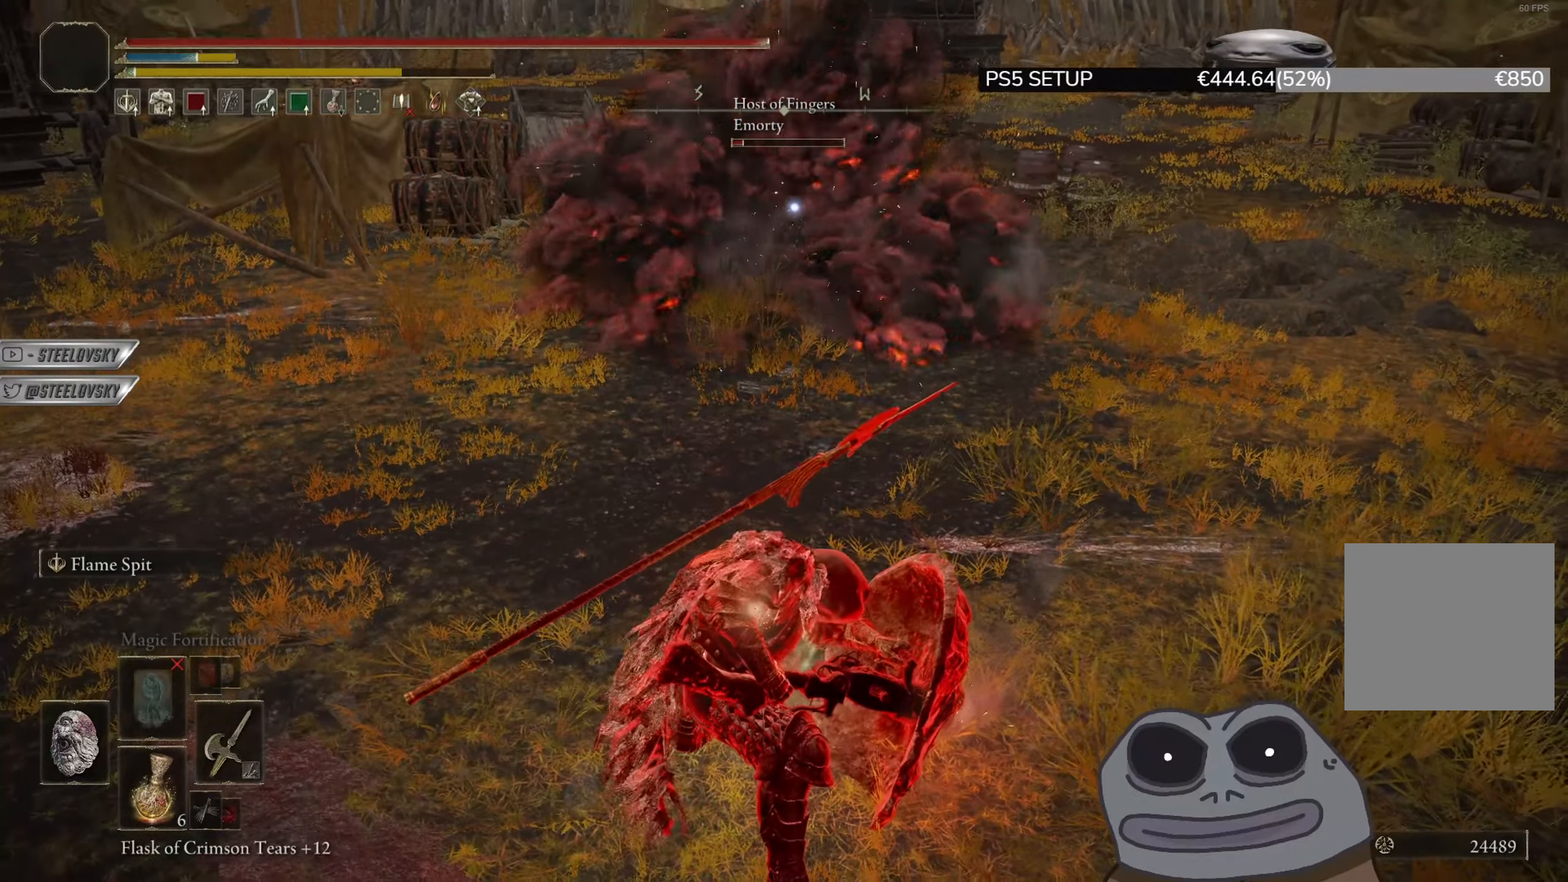
{"buttons": [], "left_stick": "up-right", "right_stick": "center", "events": [[33, "left_stick", "up"], [66, "R3", "up"], [300, "left_stick", "up-right"]]}
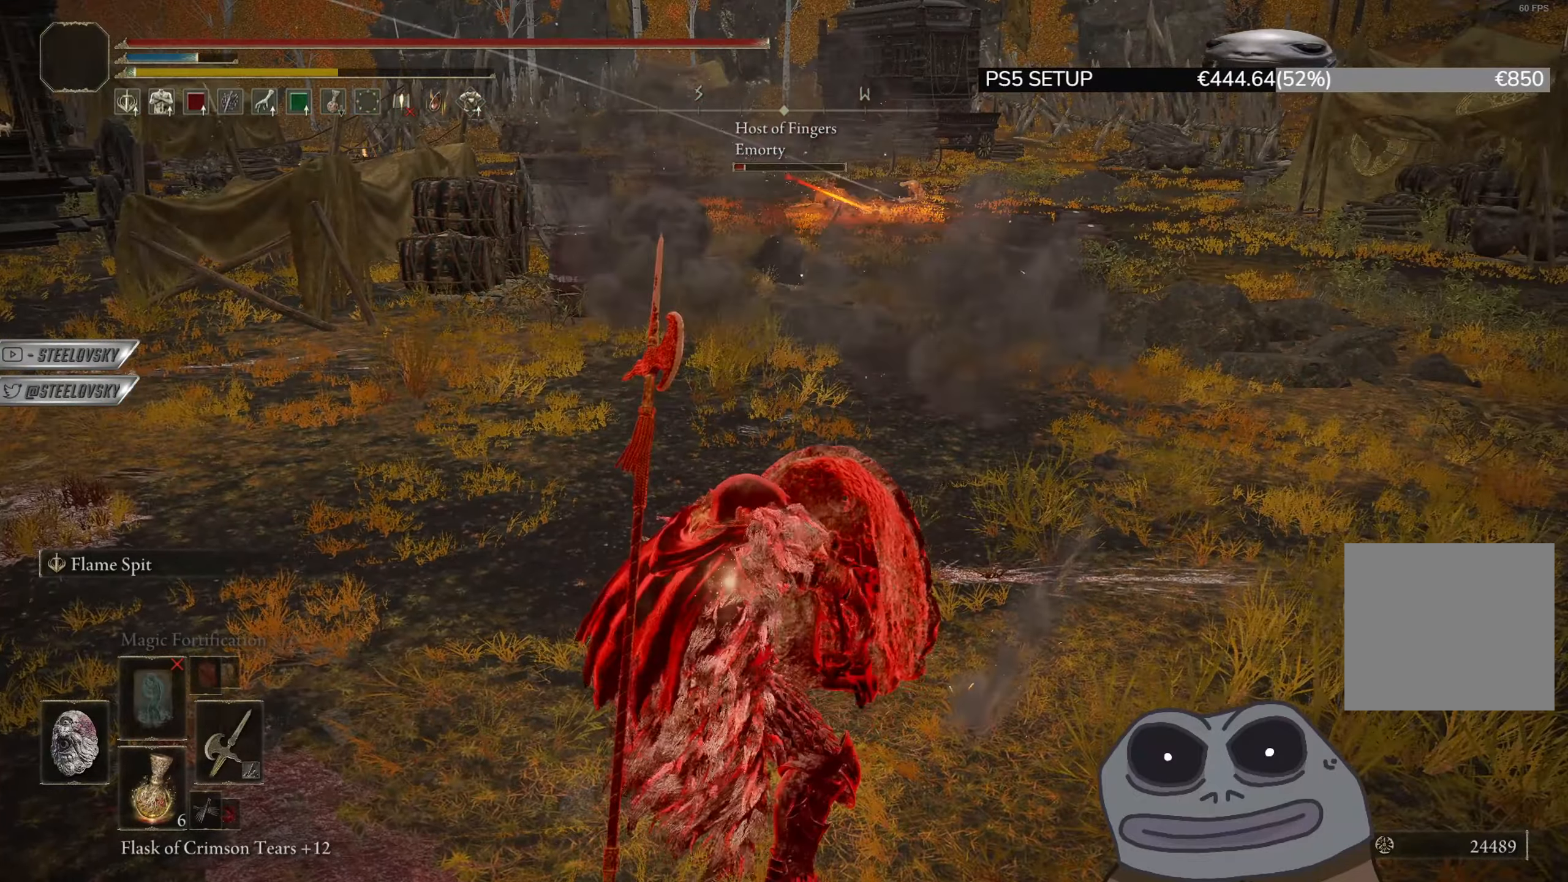
{"buttons": [], "left_stick": "up-right", "right_stick": "center", "events": []}
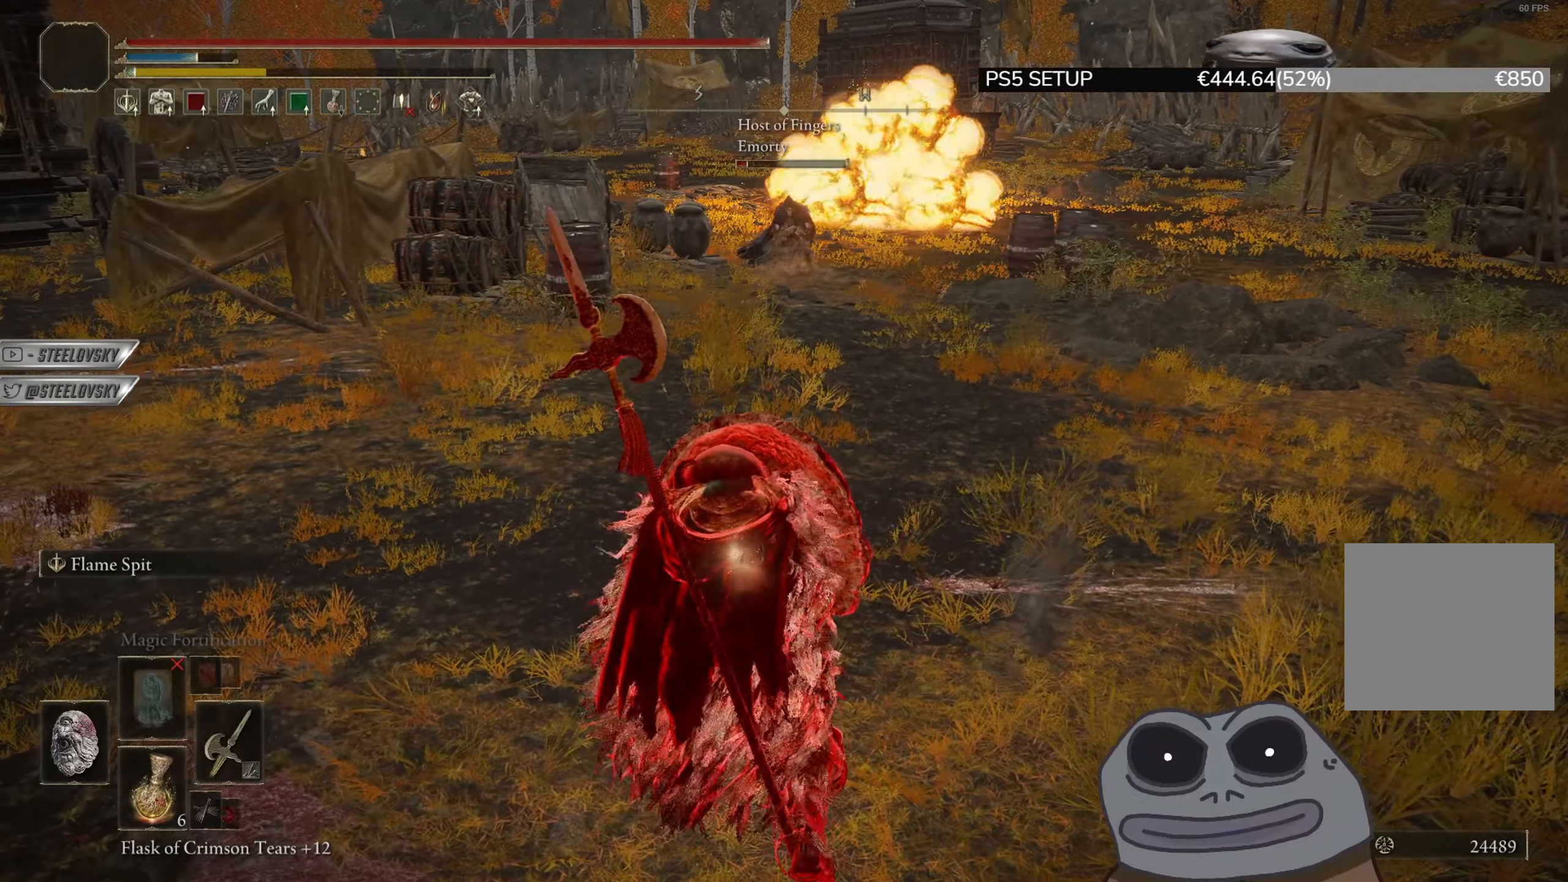
{"buttons": ["L2"], "left_stick": "up", "right_stick": "center", "events": [[200, "L2", "down"], [334, "L2", "up"], [417, "L2", "down"], [484, "left_stick", "up"]]}
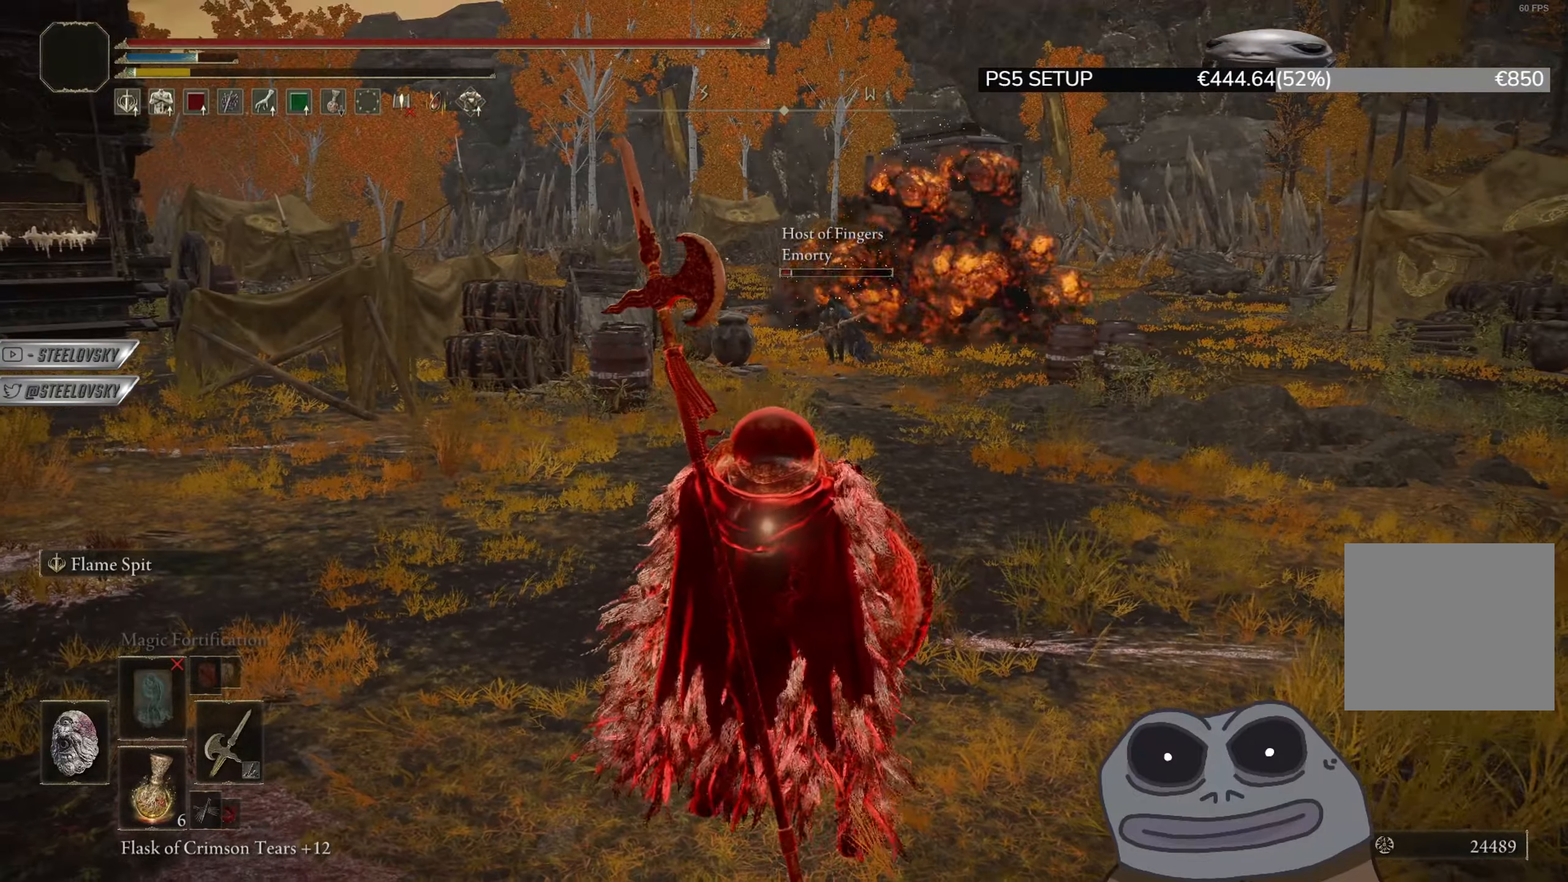
{"buttons": [], "left_stick": "up", "right_stick": "center", "events": [[34, "L2", "up"], [101, "L2", "down"], [201, "L2", "up"], [251, "L2", "down"], [367, "L2", "up"]]}
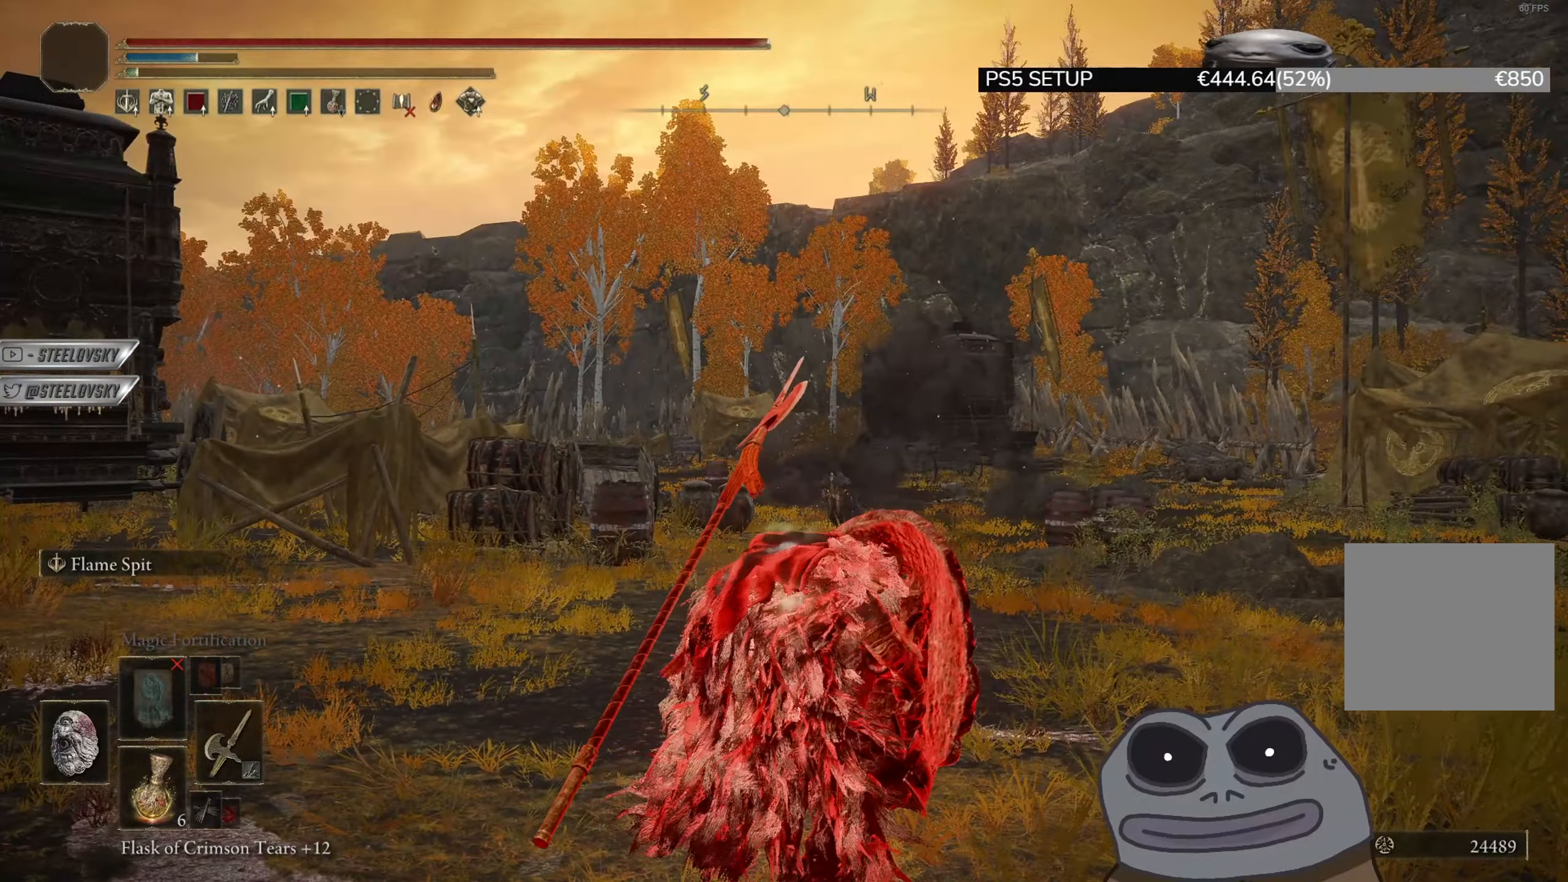
{"buttons": [], "left_stick": "up", "right_stick": "center", "events": []}
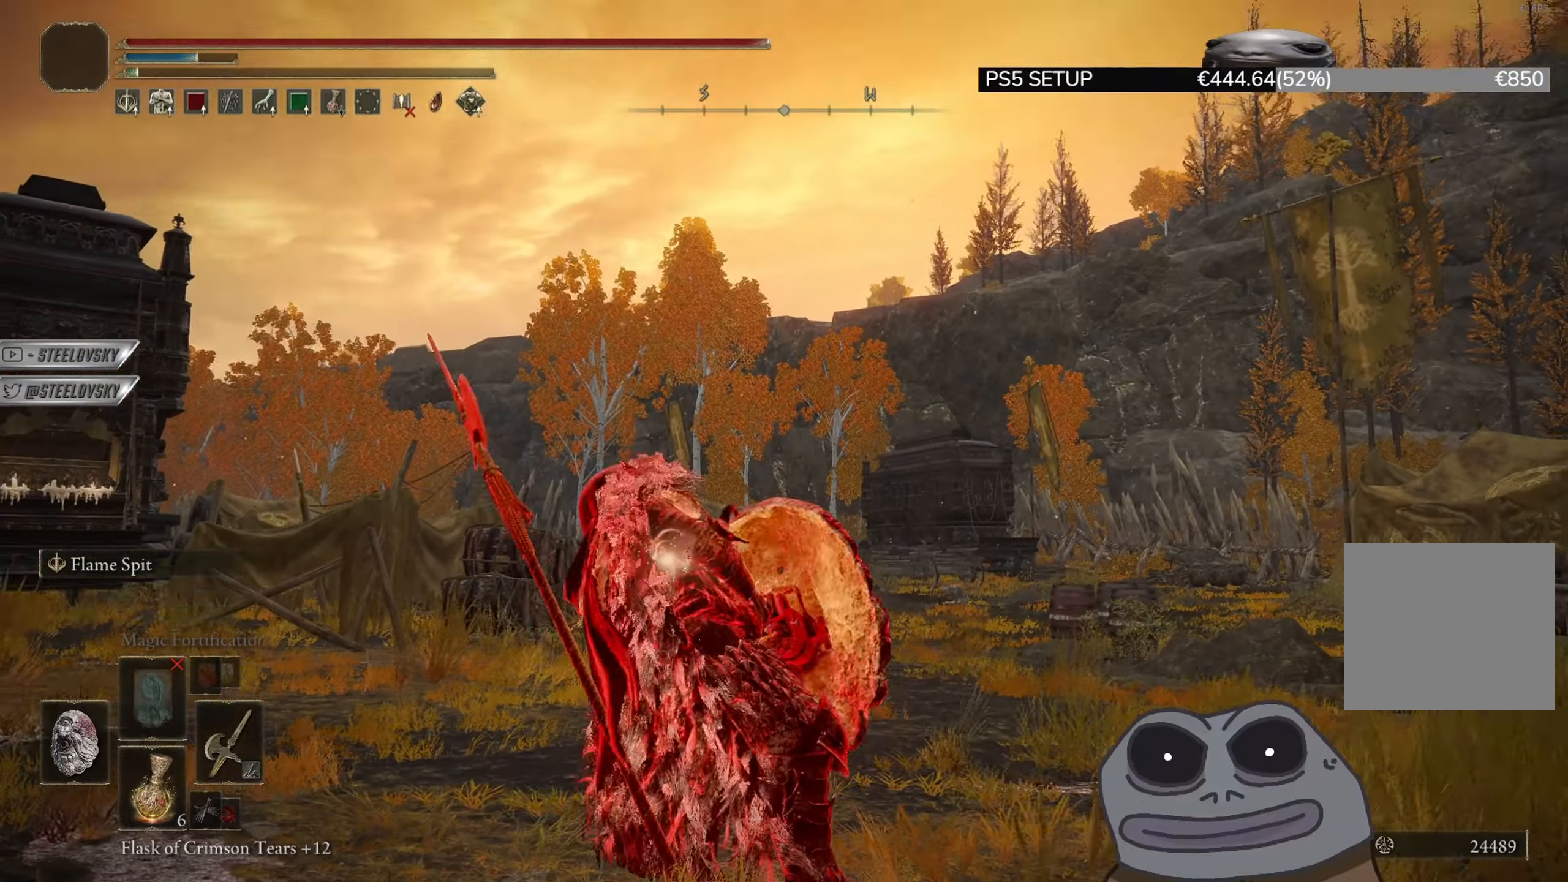
{"buttons": [], "left_stick": "up", "right_stick": "center", "events": []}
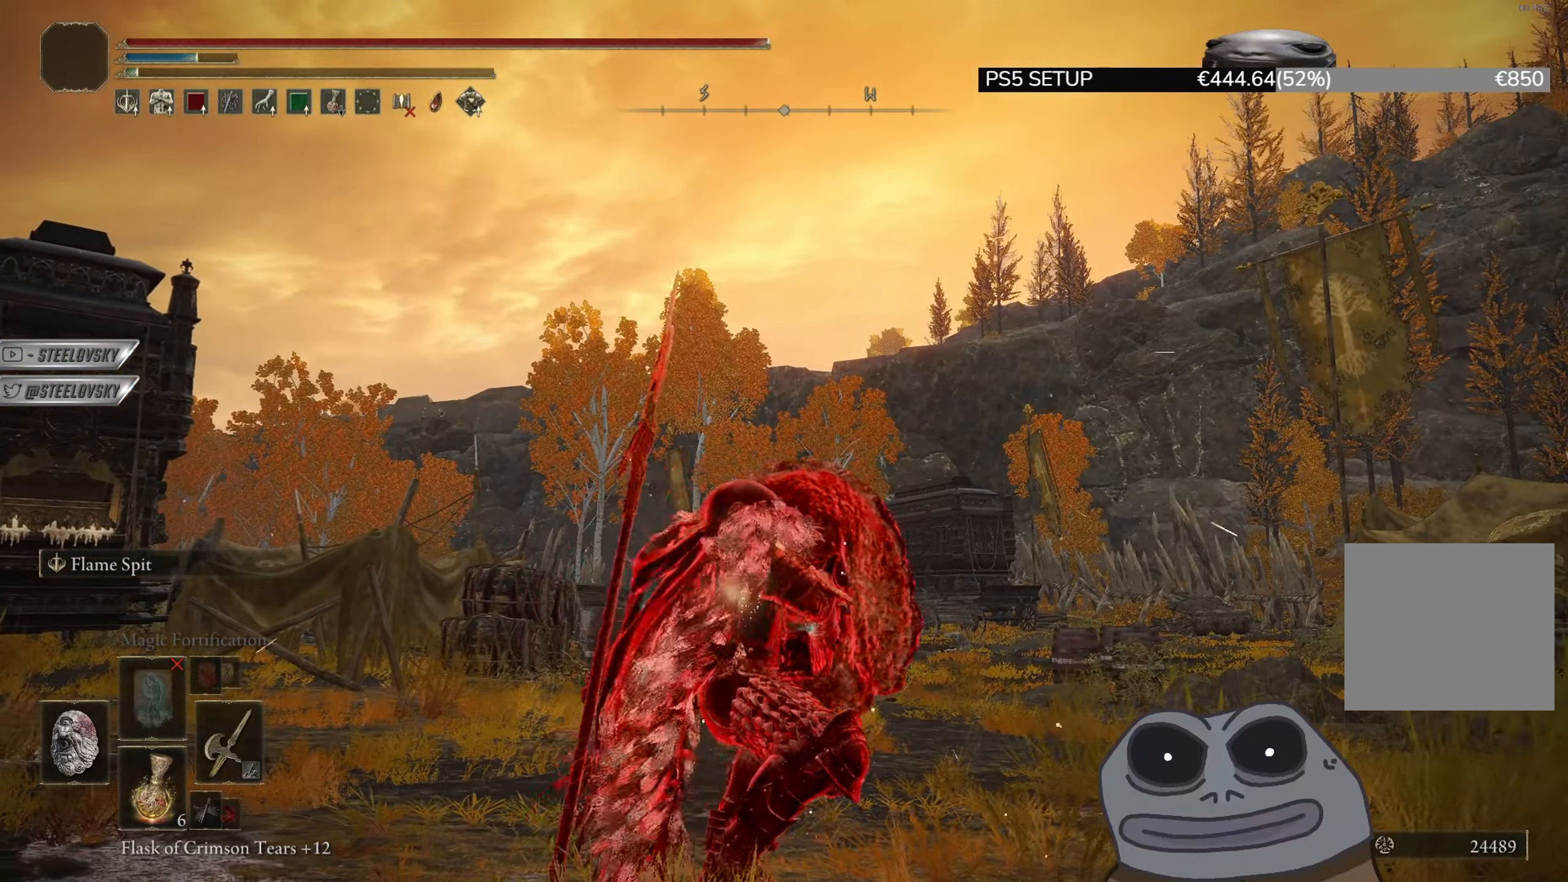
{"buttons": [], "left_stick": "up", "right_stick": "center", "events": []}
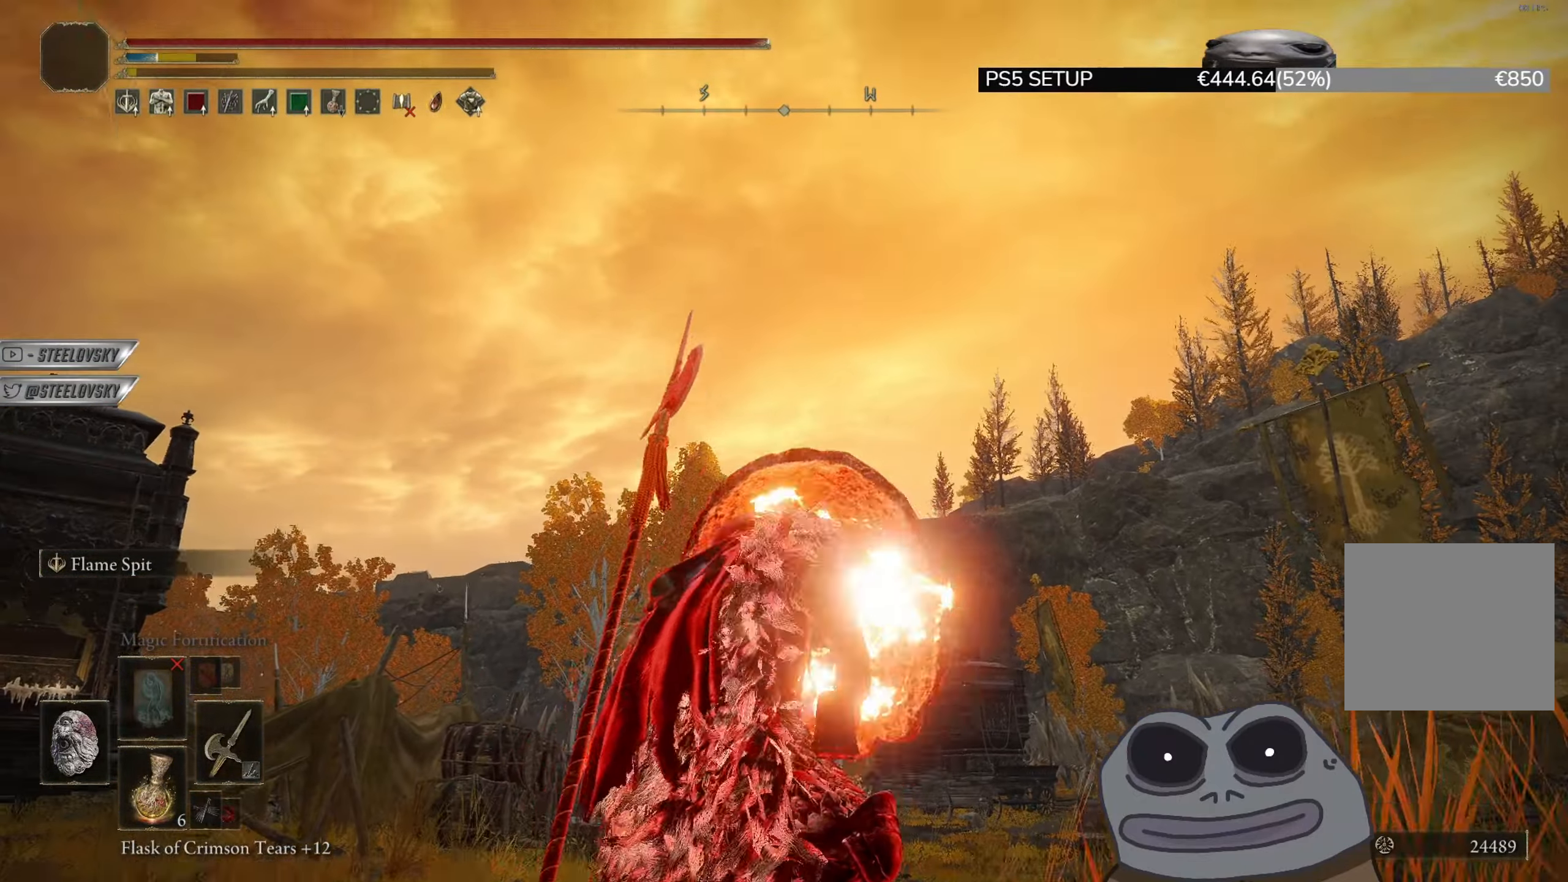
{"buttons": [], "left_stick": "center", "right_stick": "center", "events": [[301, "right_stick", "down"], [317, "left_stick", "center"], [434, "right_stick", "center"]]}
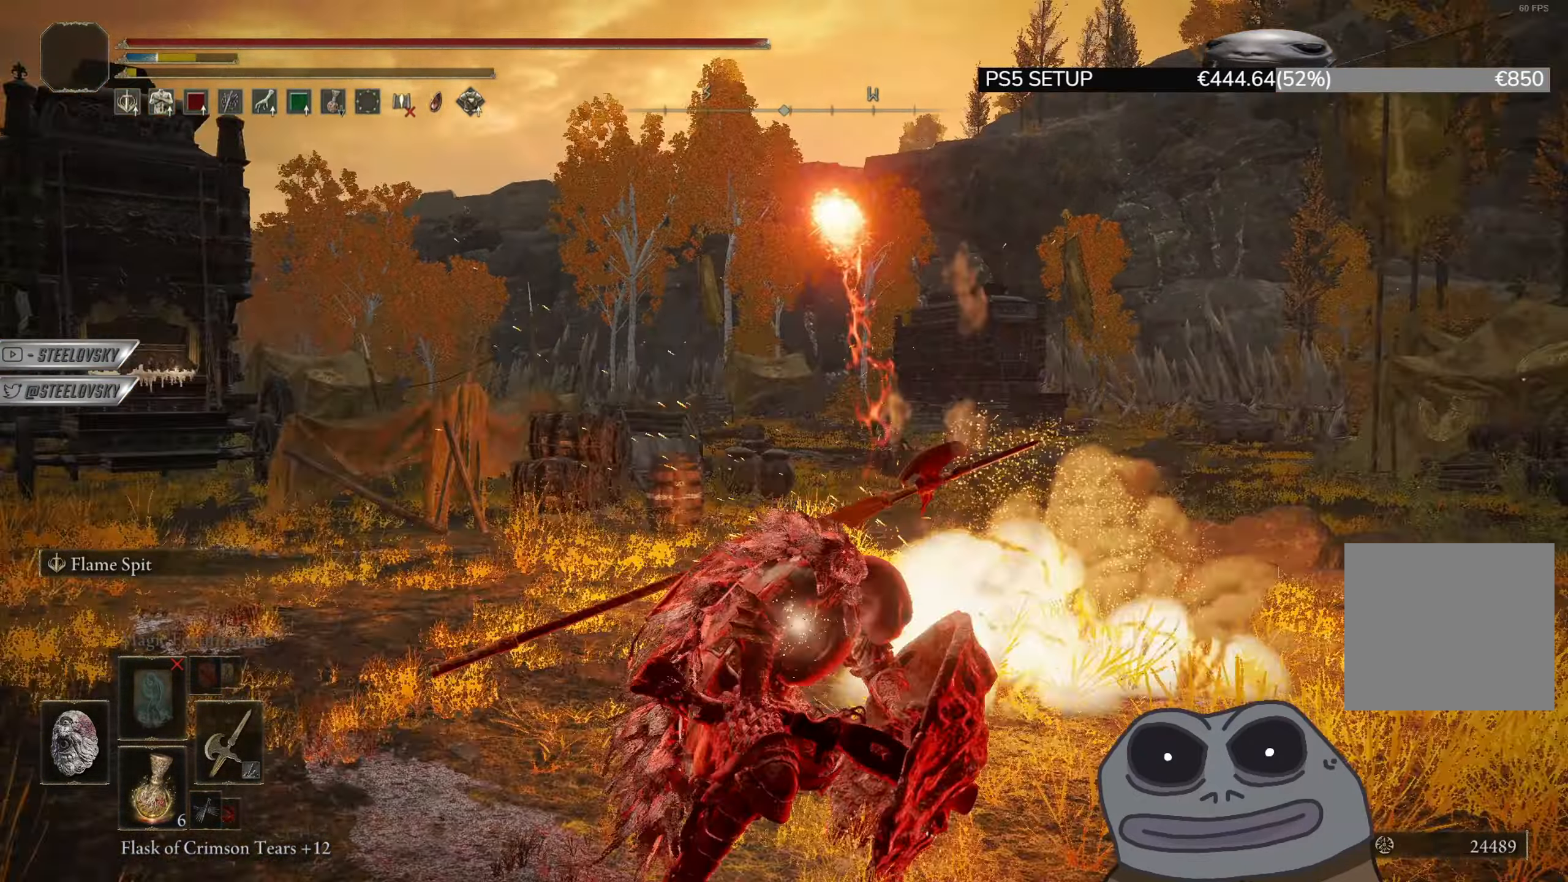
{"buttons": [], "left_stick": "center", "right_stick": "down-right", "events": [[467, "right_stick", "down-right"]]}
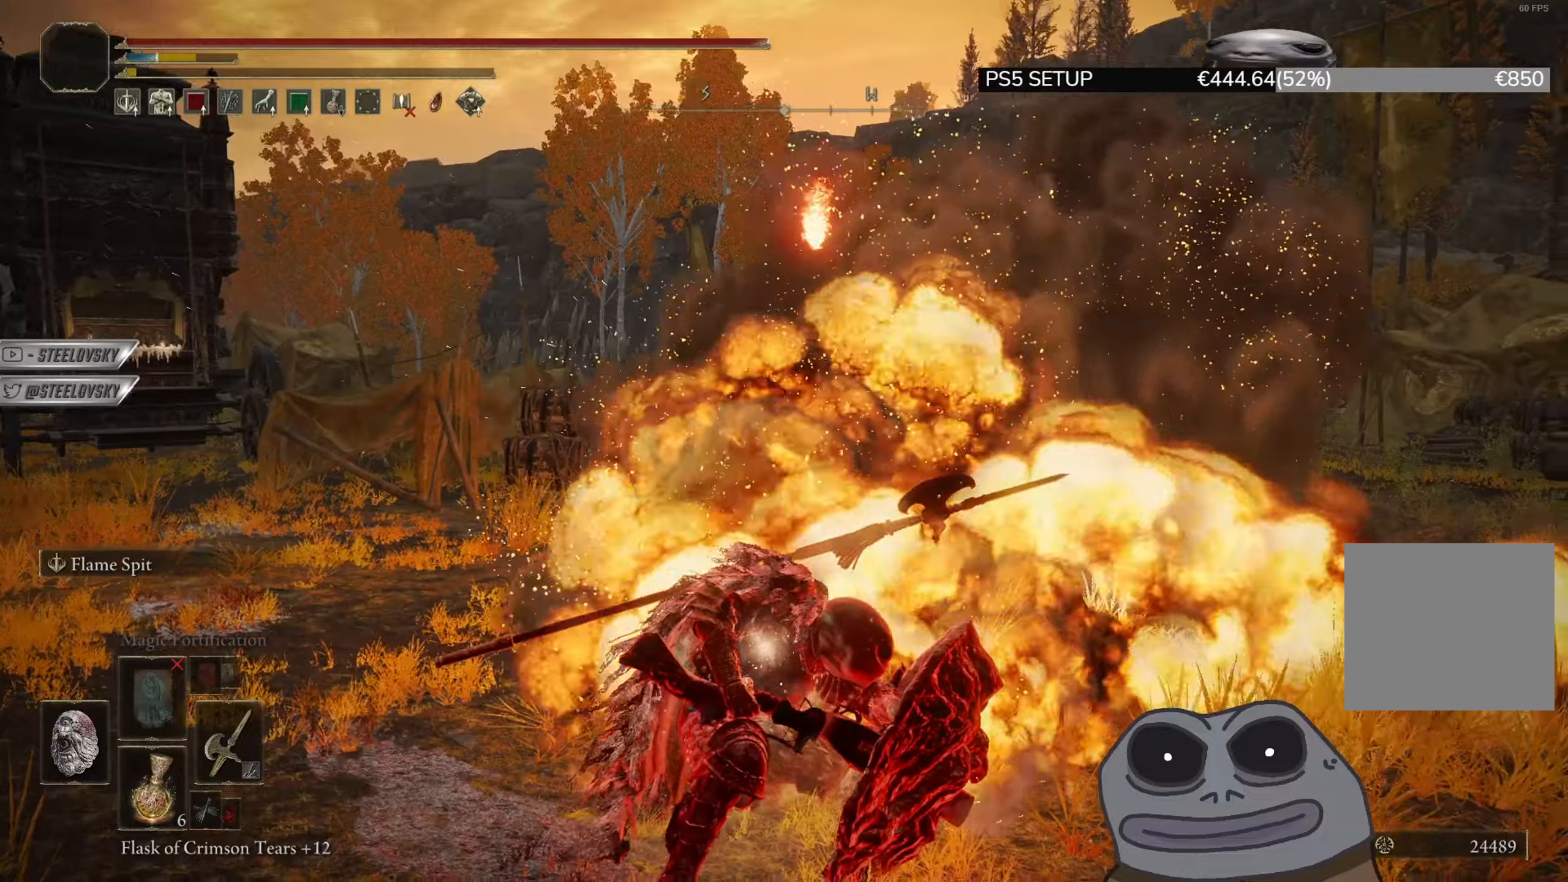
{"buttons": [], "left_stick": "up", "right_stick": "center", "events": [[84, "right_stick", "center"], [384, "left_stick", "up"]]}
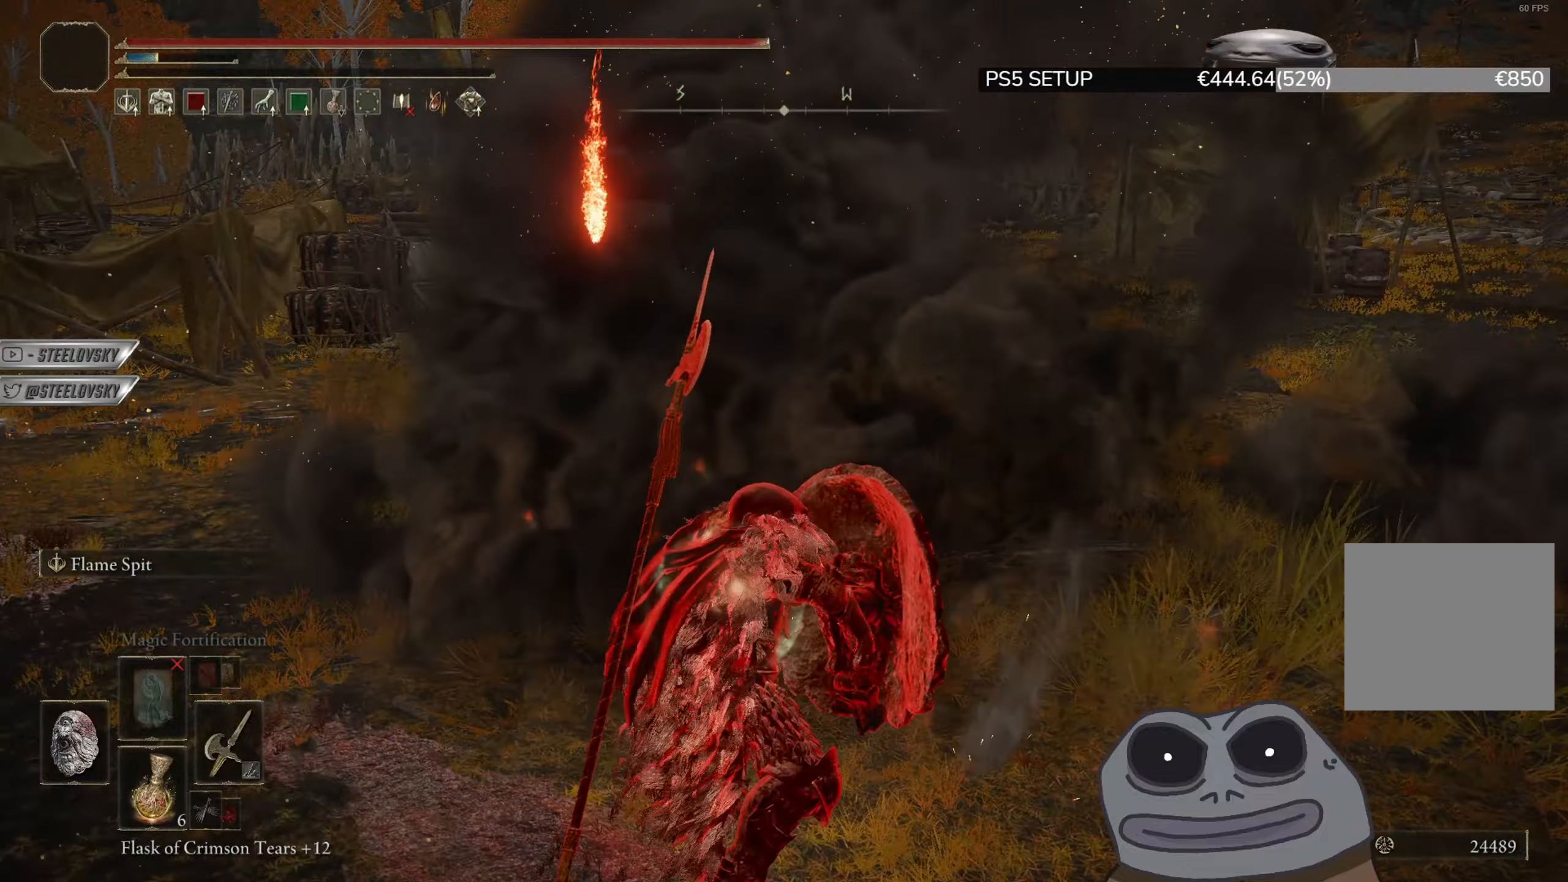
{"buttons": ["CIRCLE"], "left_stick": "up", "right_stick": "center", "events": [[367, "CIRCLE", "down"]]}
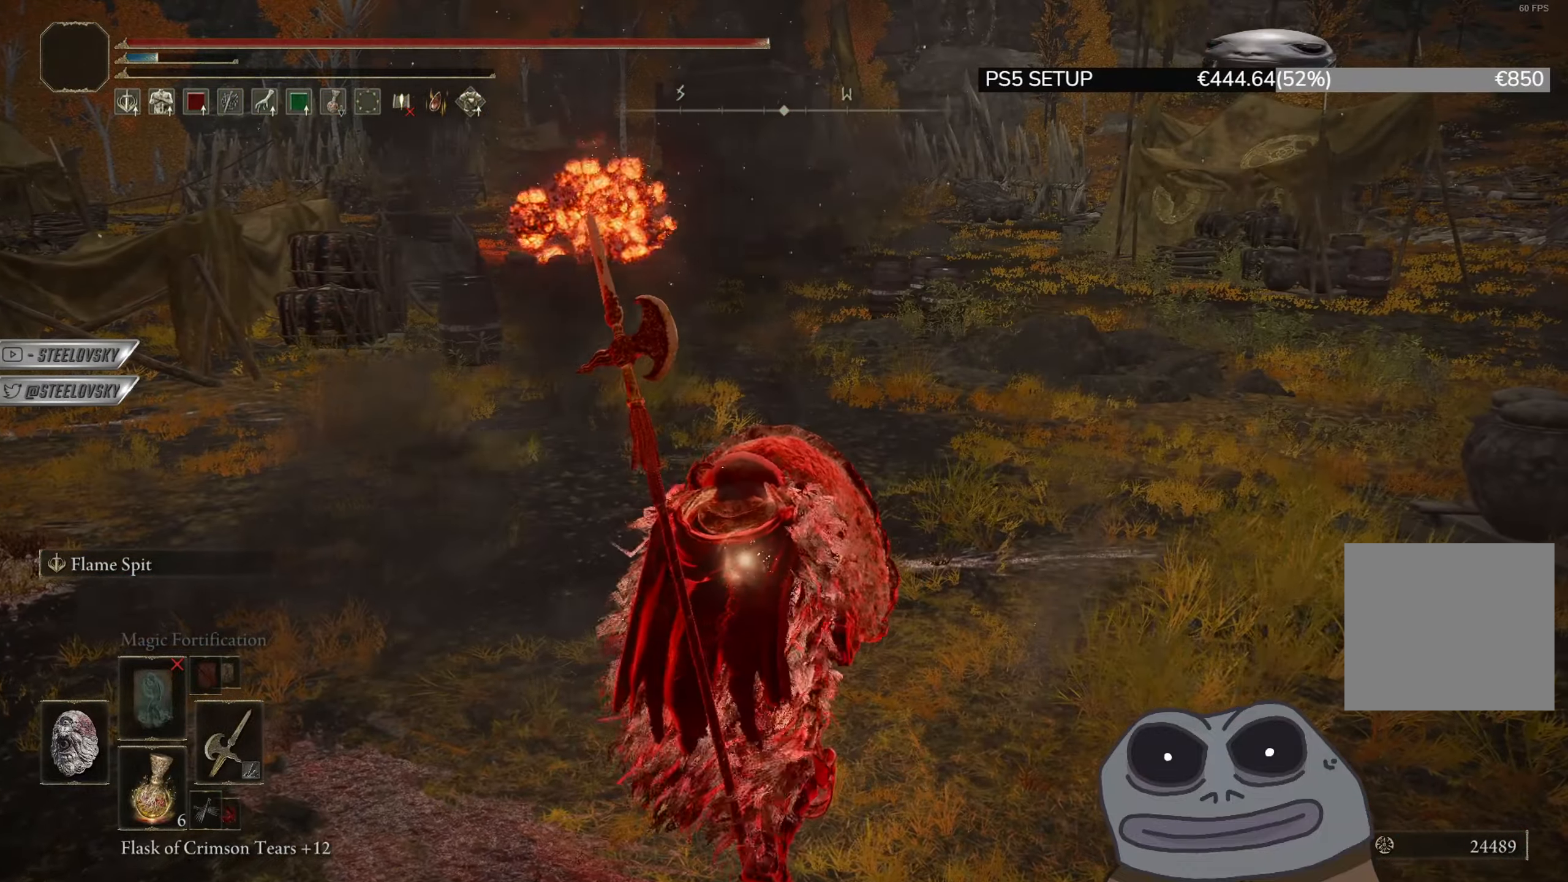
{"buttons": ["CROSS", "CIRCLE"], "left_stick": "up", "right_stick": "center", "events": [[284, "DPAD_DOWN", "down"], [367, "DPAD_DOWN", "up"], [434, "DPAD_DOWN", "down"], [501, "CROSS", "down"], [501, "DPAD_DOWN", "up"]]}
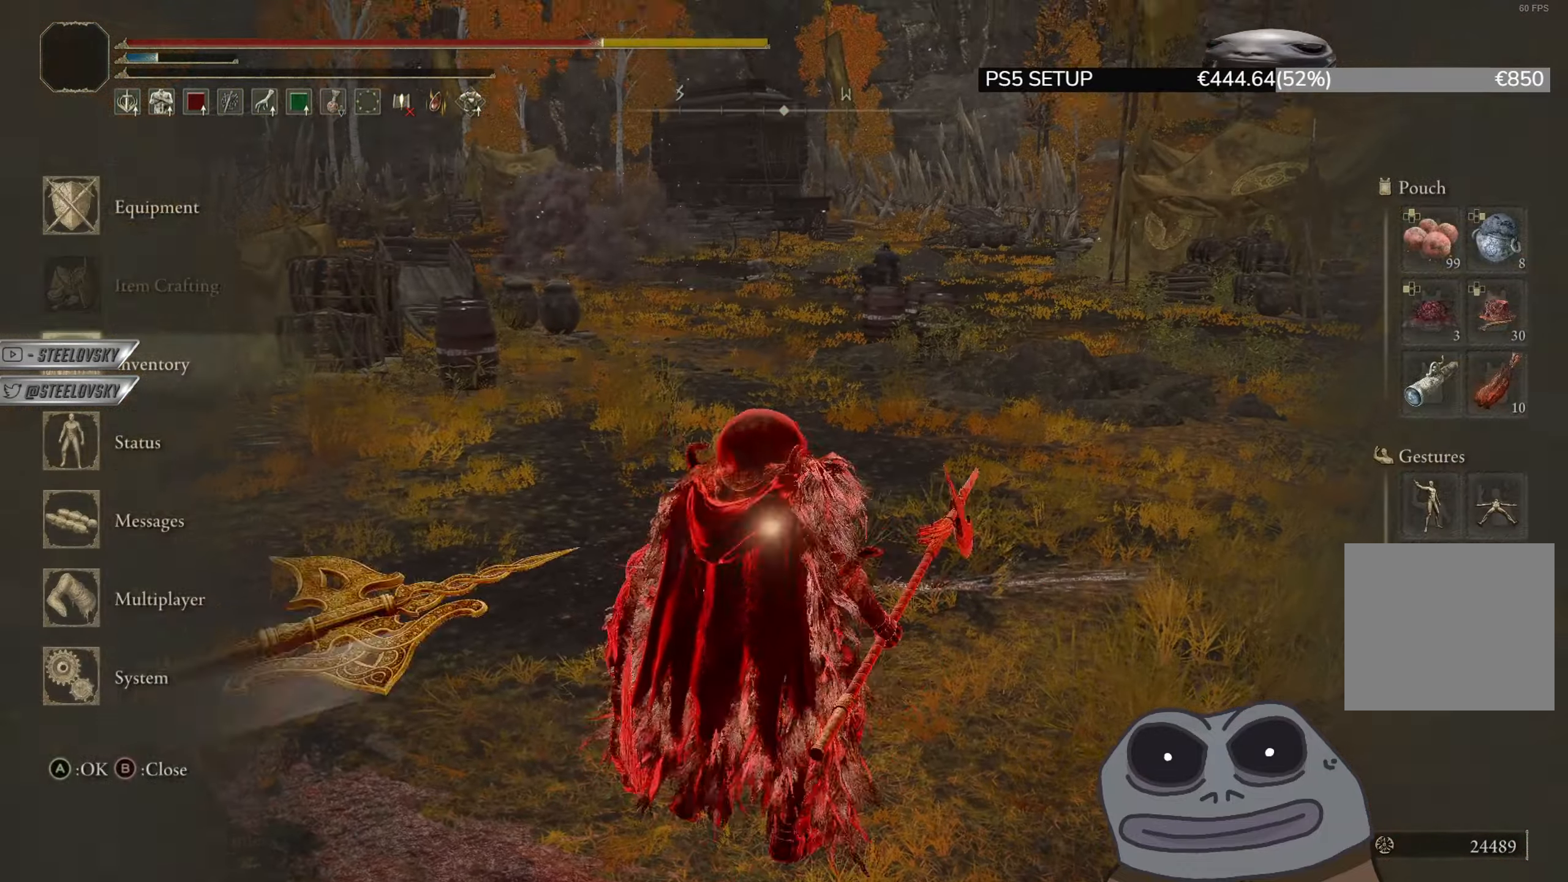
{"buttons": [], "left_stick": "up", "right_stick": "center", "events": [[100, "CROSS", "up"], [100, "DPAD_RIGHT", "down"], [200, "DPAD_RIGHT", "up"], [500, "CIRCLE", "up"]]}
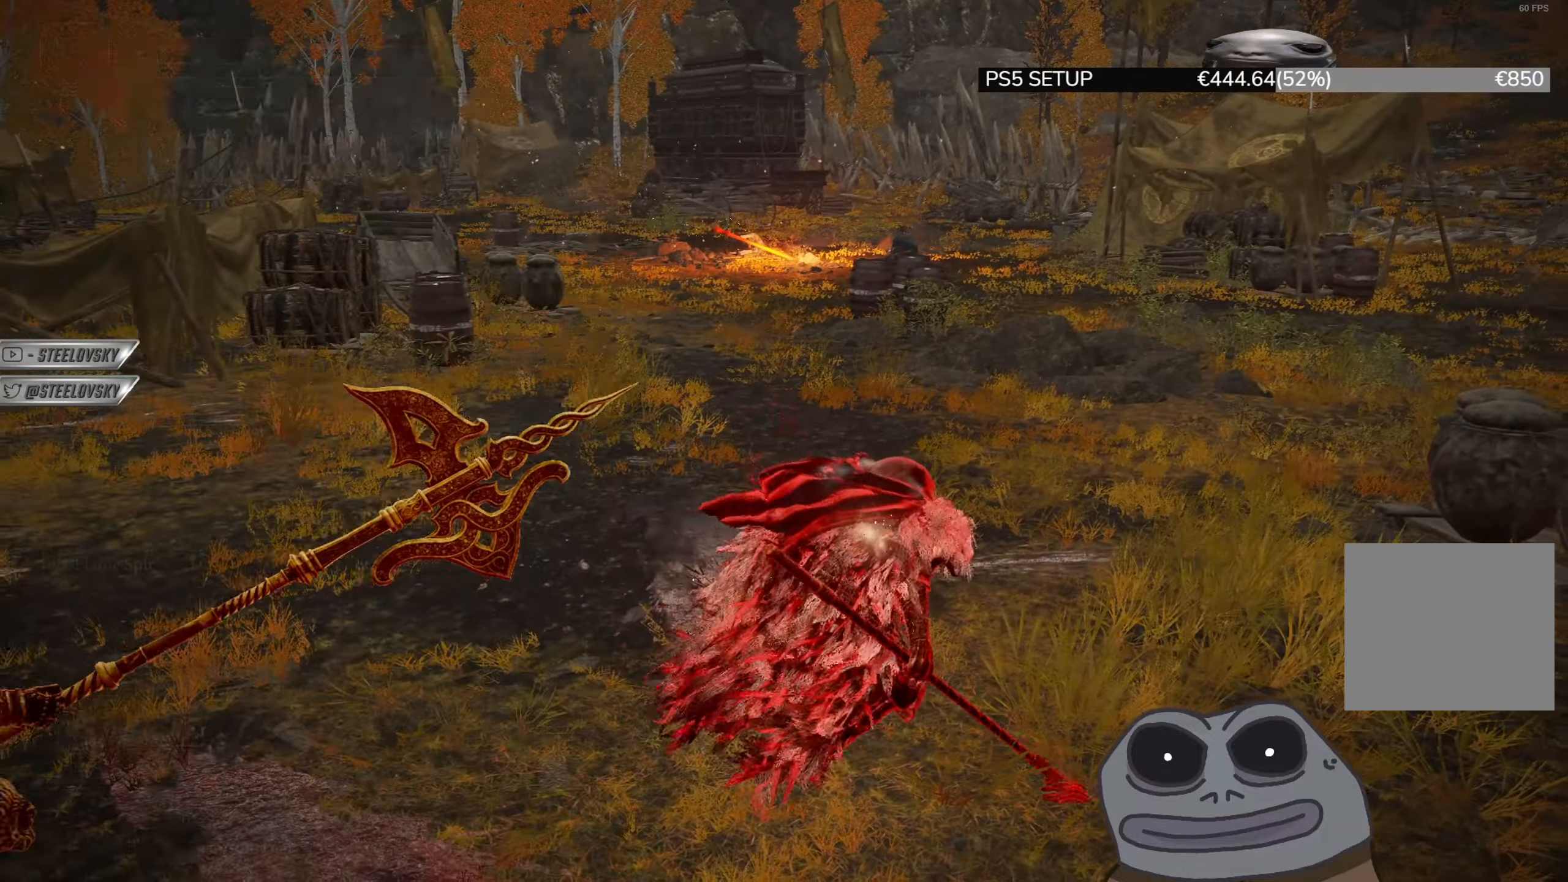
{"buttons": [], "left_stick": "down", "right_stick": "center", "events": [[50, "left_stick", "up-right"], [84, "right_stick", "down-left"], [151, "right_stick", "left"], [234, "left_stick", "down-right"], [317, "left_stick", "down"], [468, "right_stick", "center"]]}
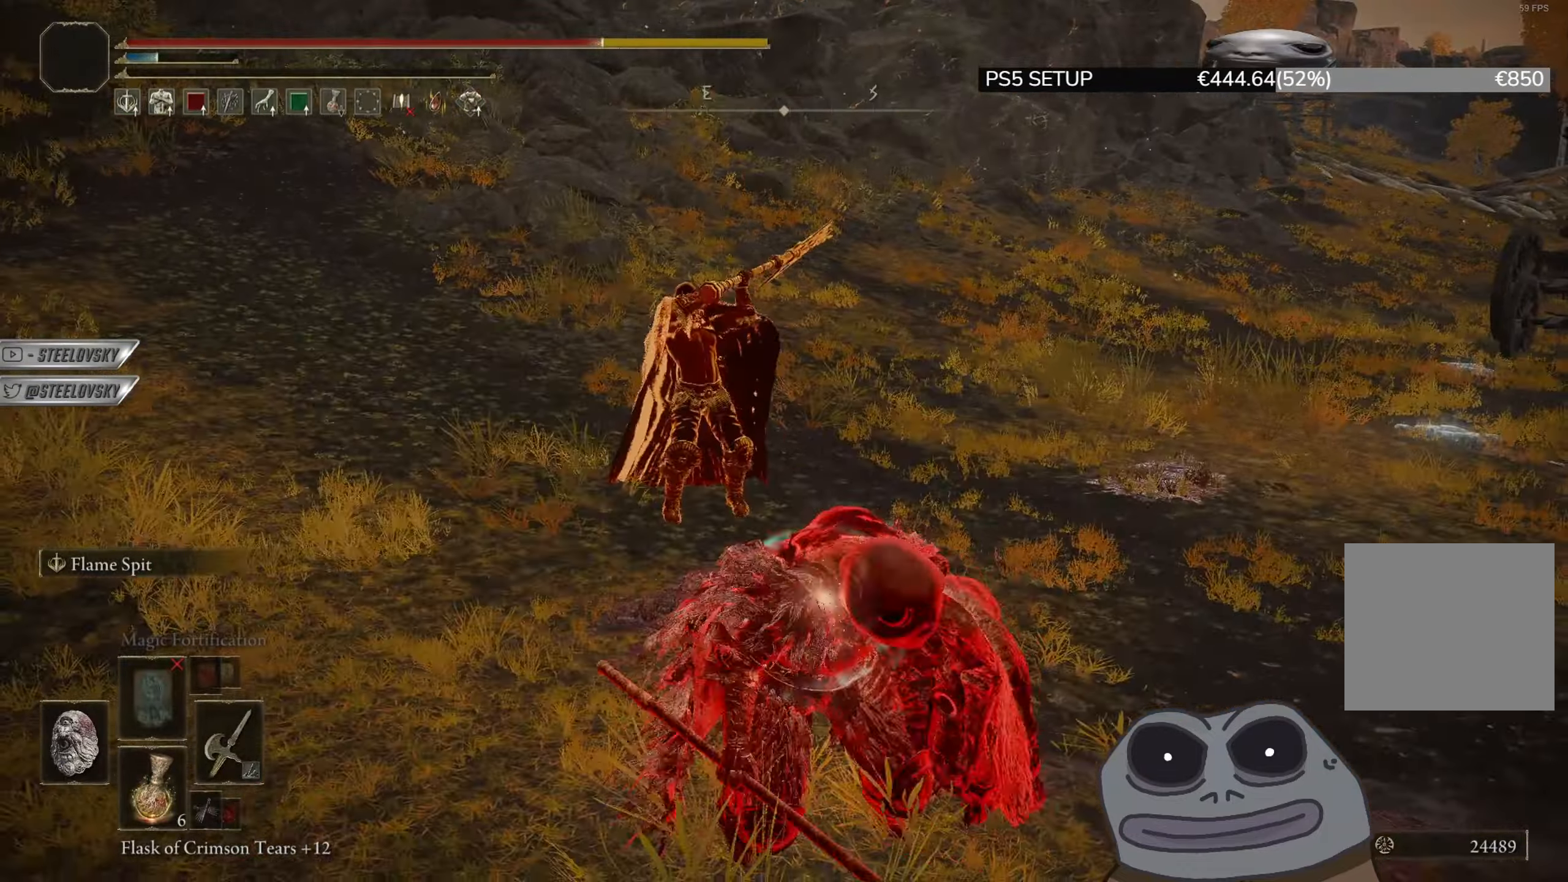
{"buttons": ["CIRCLE"], "left_stick": "left", "right_stick": "center", "events": [[83, "left_stick", "down-left"], [250, "left_stick", "up-left"], [284, "CIRCLE", "down"], [450, "left_stick", "left"]]}
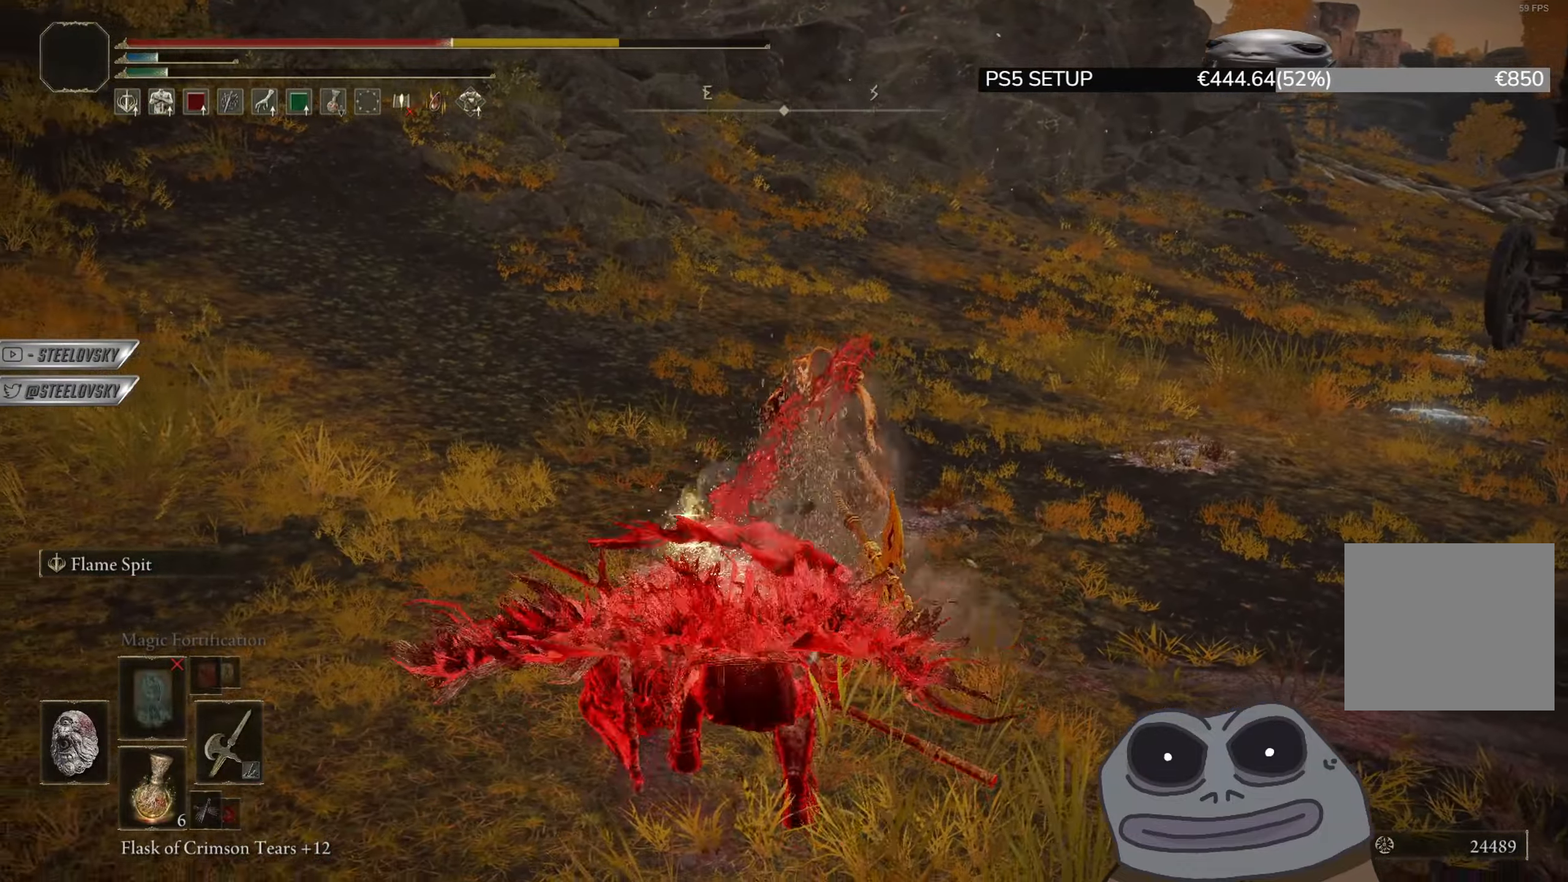
{"buttons": ["CIRCLE"], "left_stick": "up", "right_stick": "center", "events": [[418, "left_stick", "up"]]}
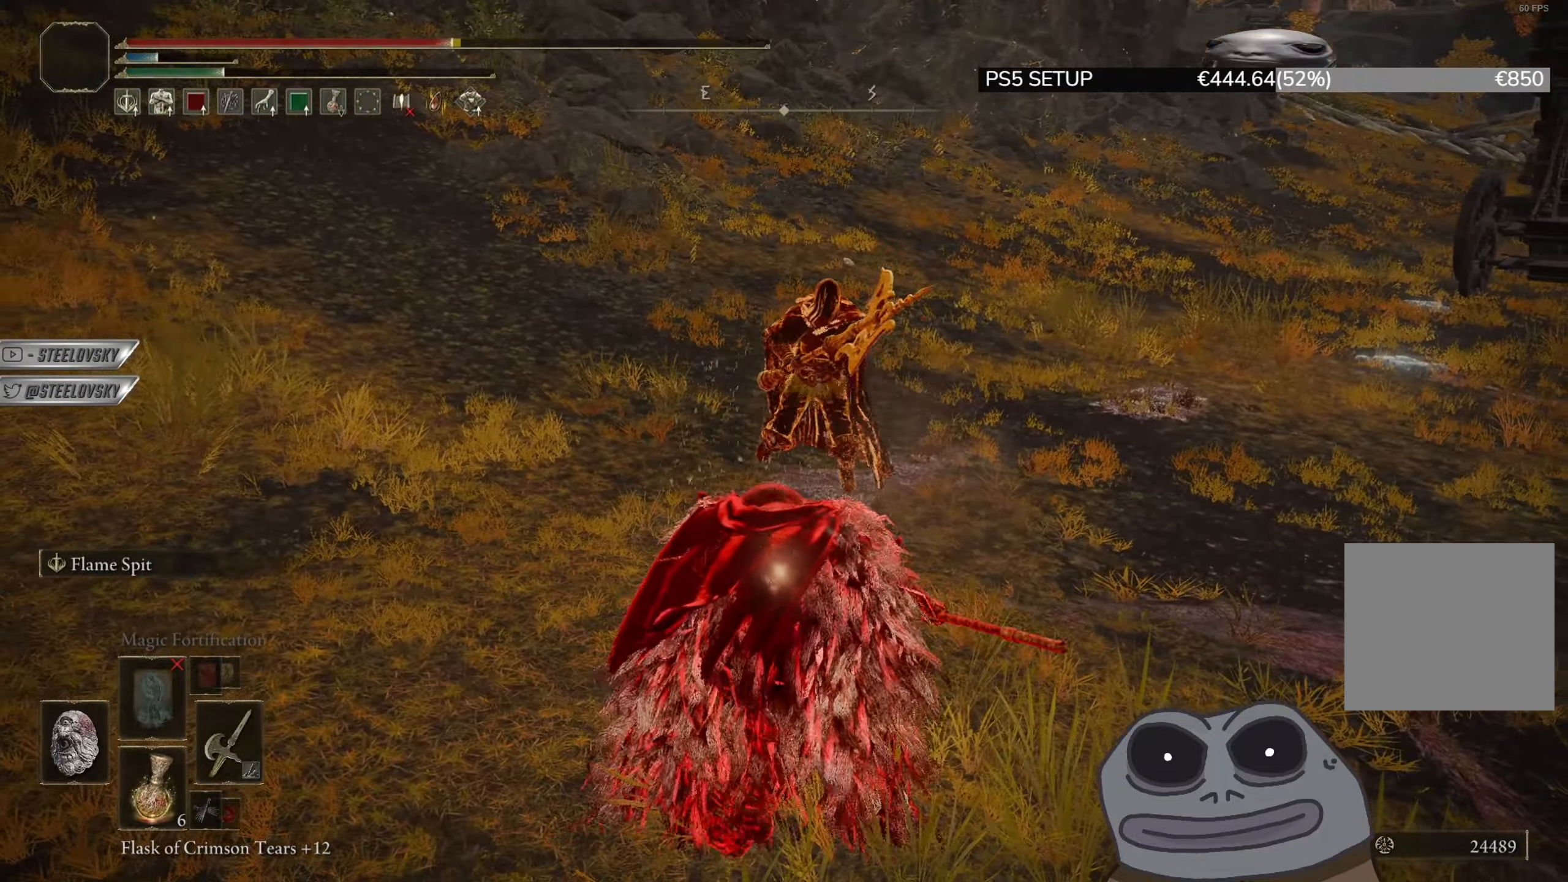
{"buttons": [], "left_stick": "up-right", "right_stick": "center", "events": [[67, "left_stick", "up-right"], [284, "CIRCLE", "up"], [417, "CIRCLE", "down"], [450, "CIRCLE", "up"]]}
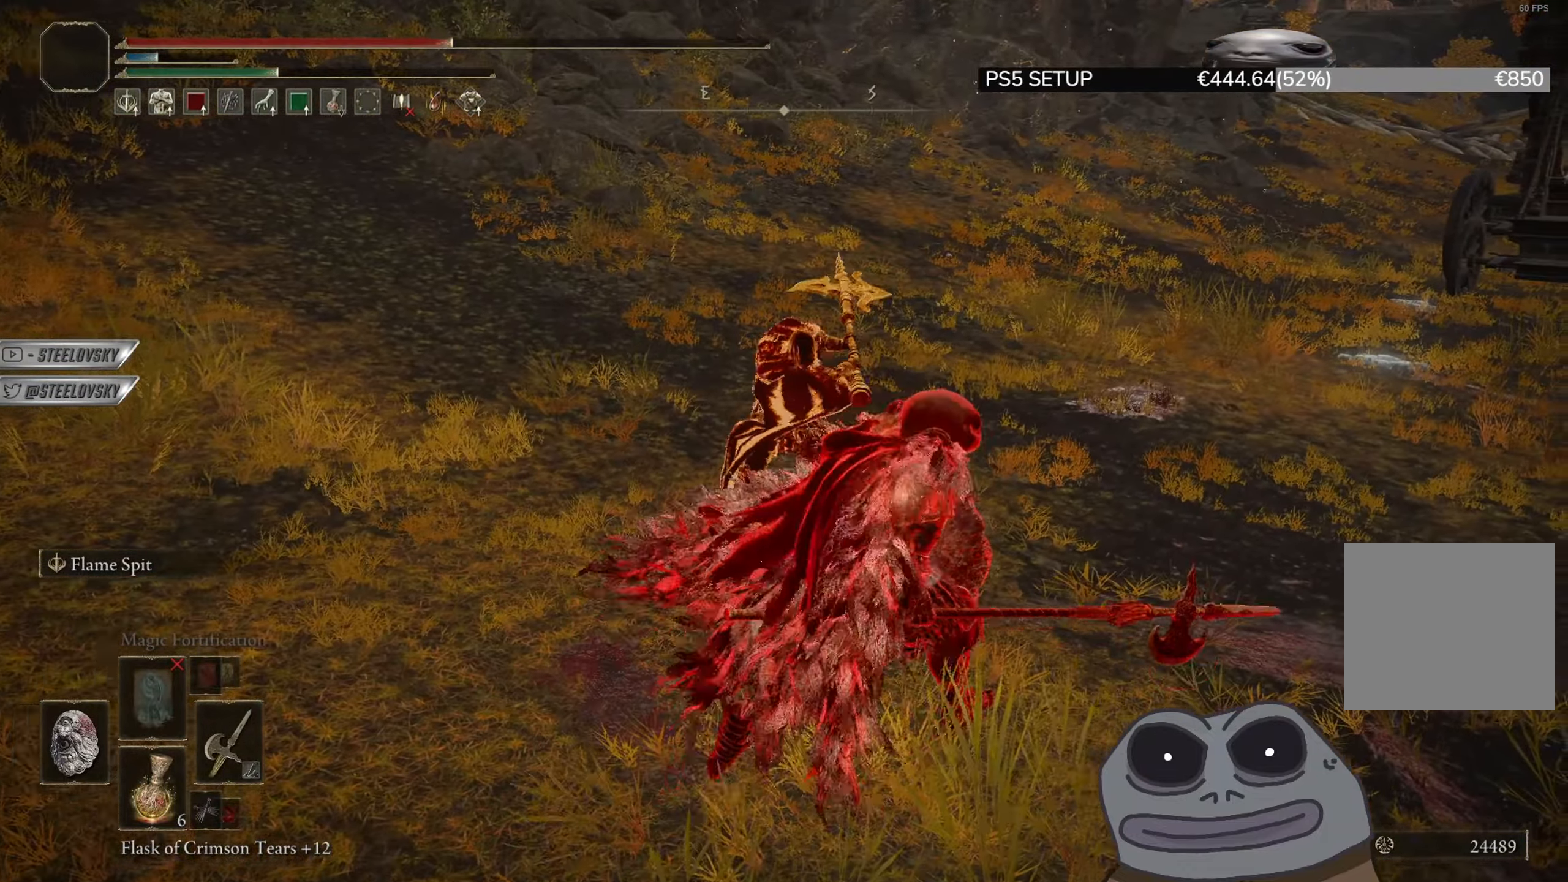
{"buttons": [], "left_stick": "up-right", "right_stick": "left", "events": [[251, "right_stick", "down-left"], [451, "right_stick", "left"]]}
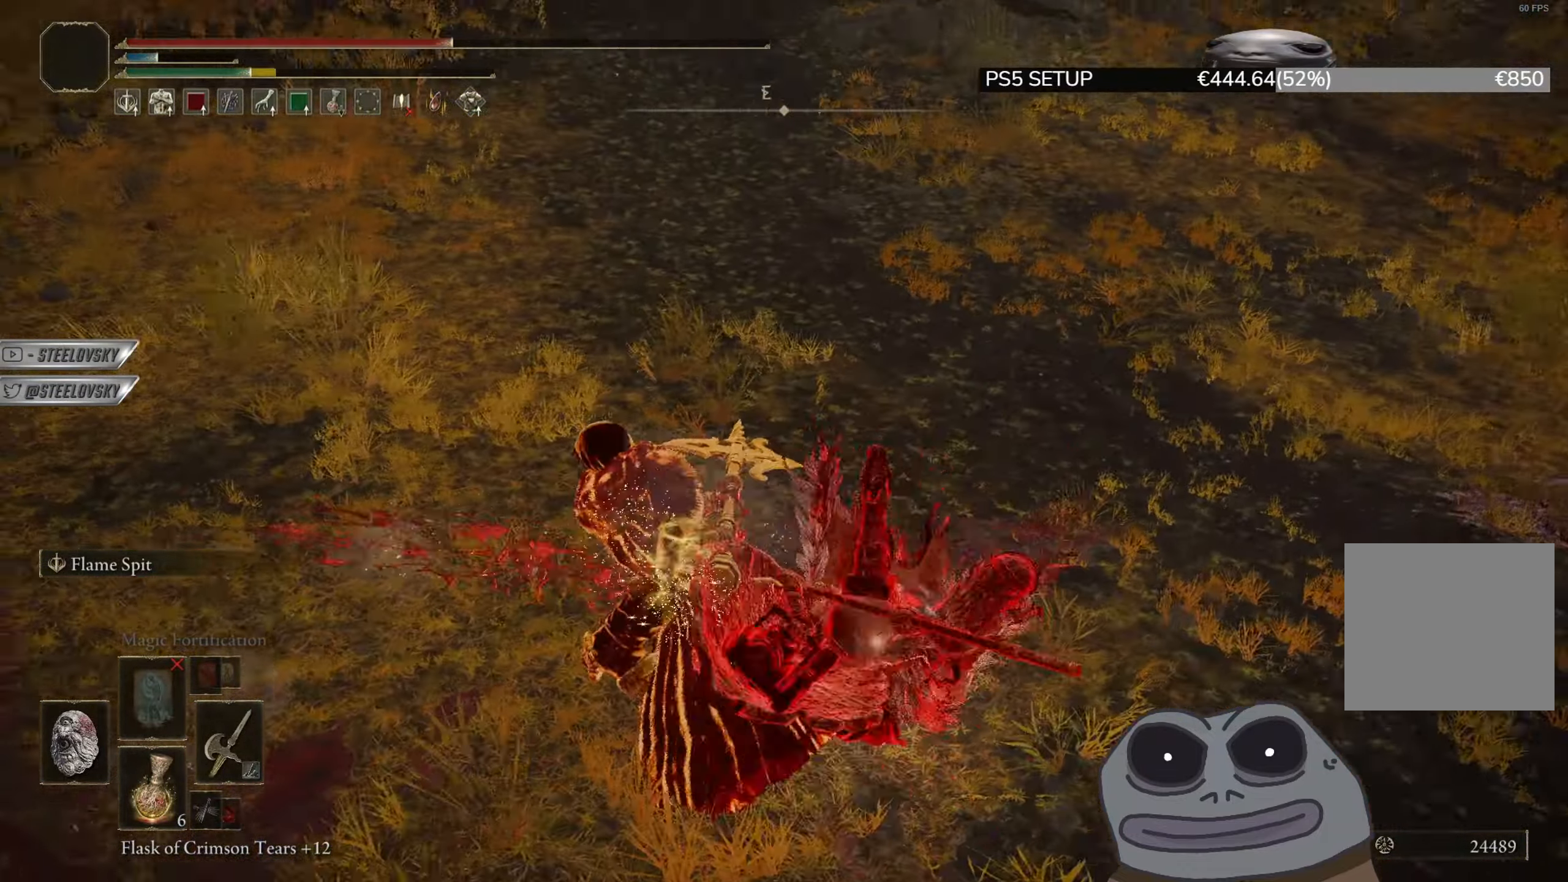
{"buttons": [], "left_stick": "up-right", "right_stick": "center", "events": [[367, "right_stick", "center"]]}
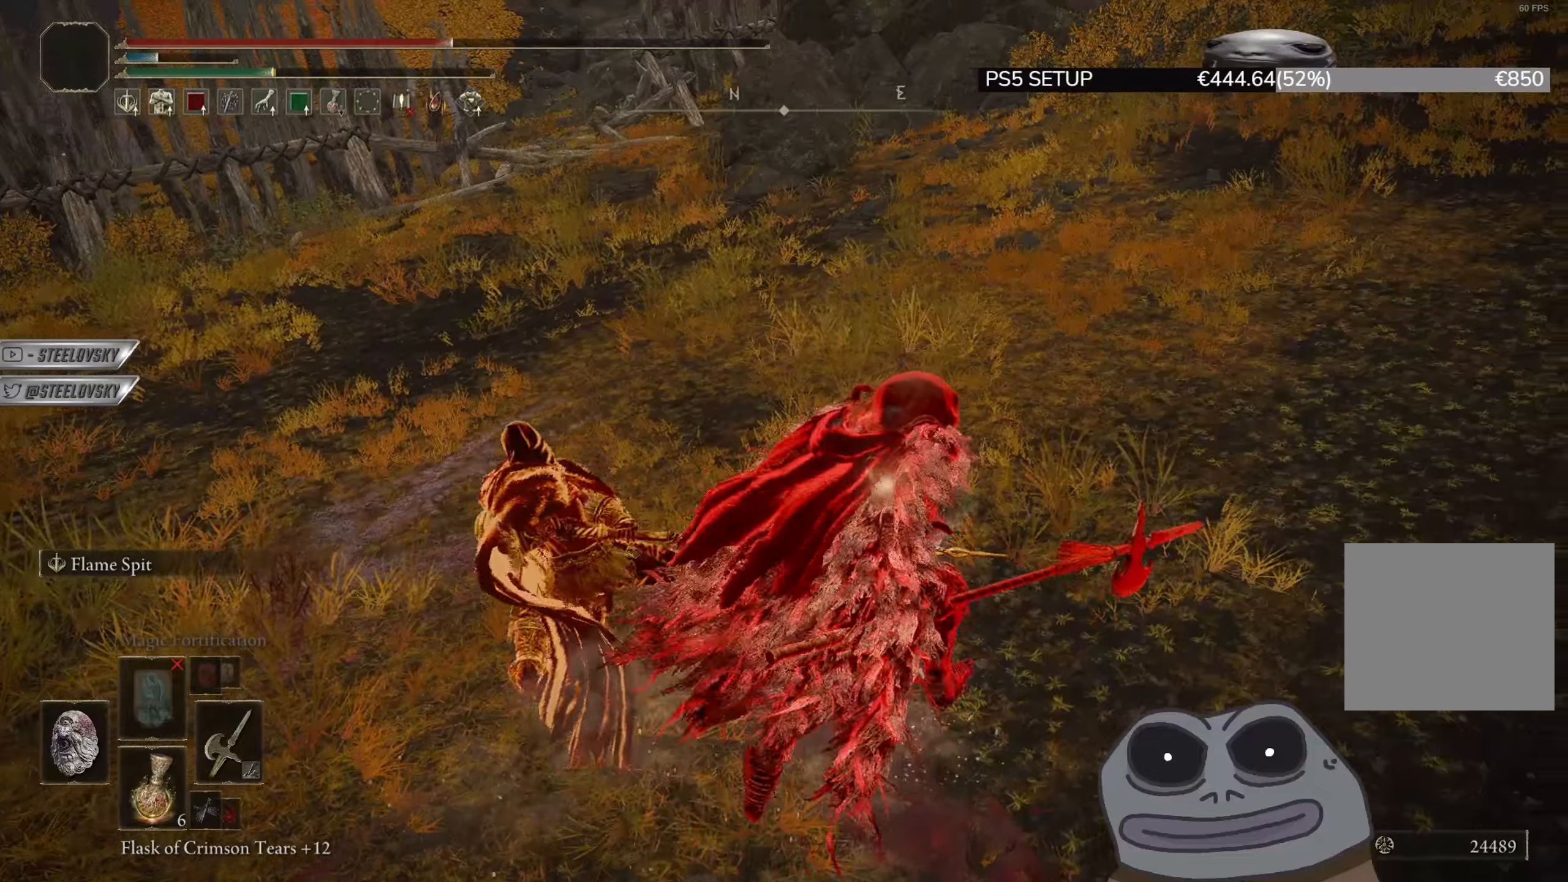
{"buttons": [], "left_stick": "right", "right_stick": "down-left", "events": [[34, "right_stick", "down-left"], [84, "CIRCLE", "down"], [151, "CIRCLE", "up"], [451, "left_stick", "right"]]}